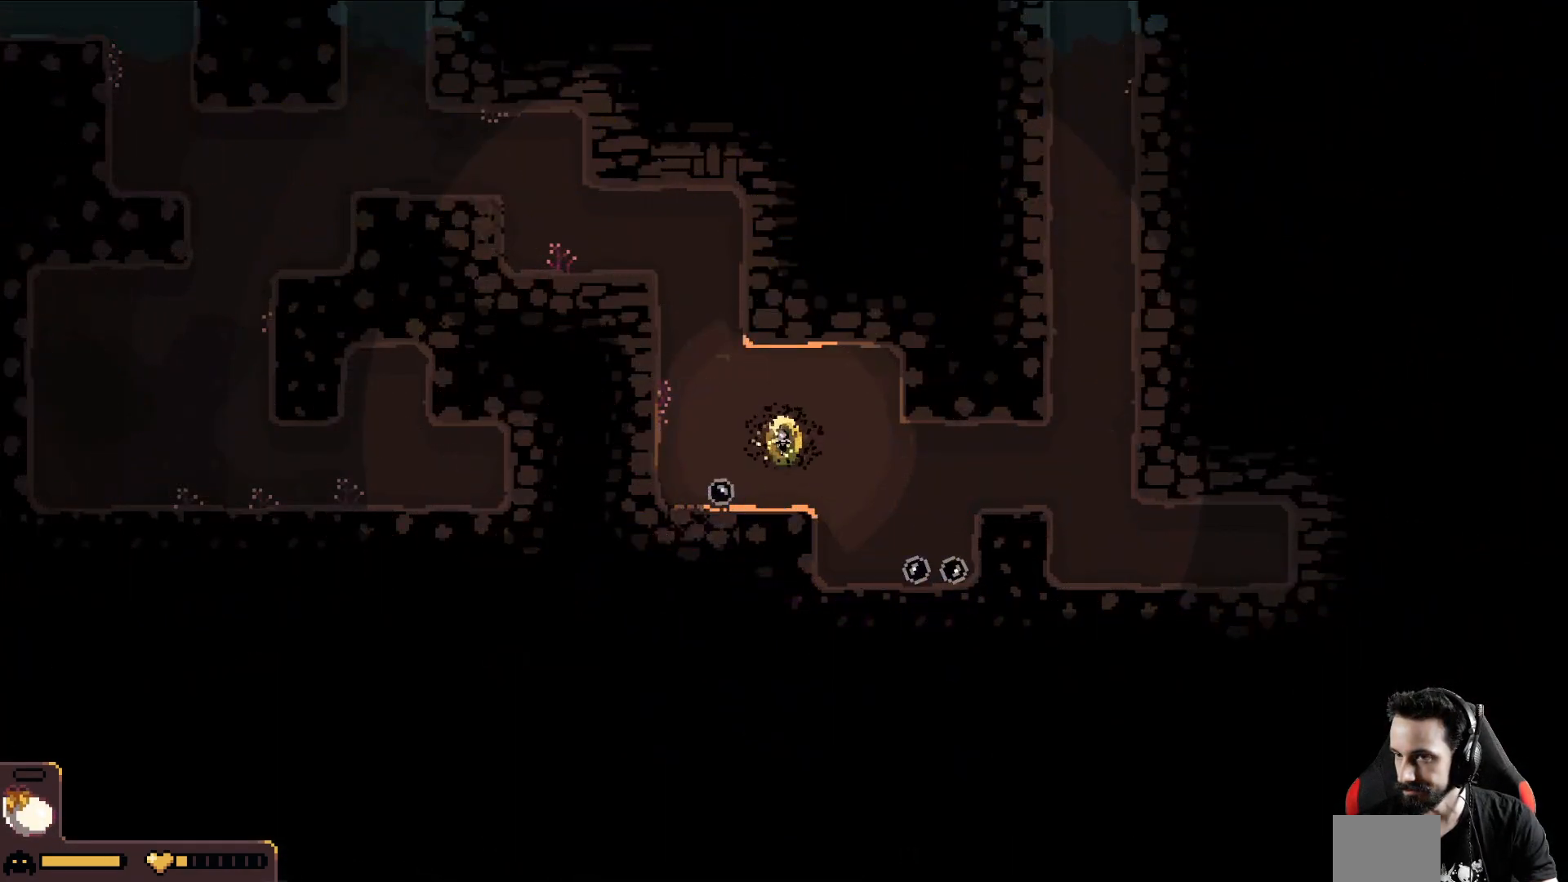
Gameplay with a controller (Xbox layout); each line is a JSON object with the inputs held at the frame after it. "events" lists button and stick changes between this image and that frame as [ms after this image, input, new state], when the widget could be followed in between. Not read: right_stick.
{"buttons": ["A"], "left_stick": "down-right", "events": [[100, "left_stick", "down-right"], [483, "A", "down"]]}
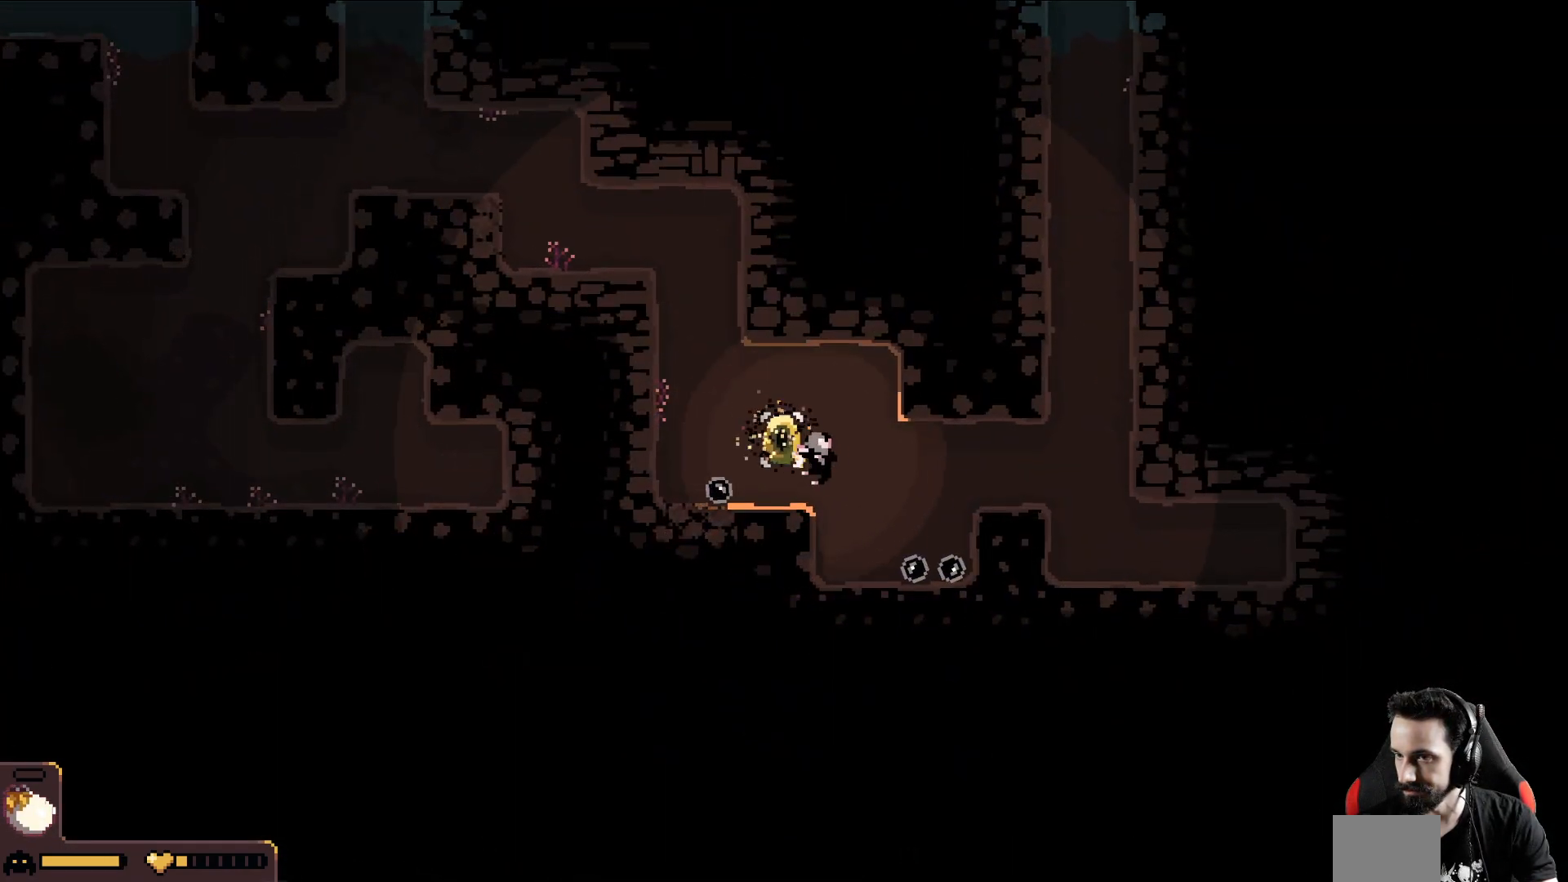
{"buttons": ["A"], "left_stick": "down-right", "events": [[100, "left_stick", "left"], [267, "left_stick", "down"], [350, "left_stick", "down-right"]]}
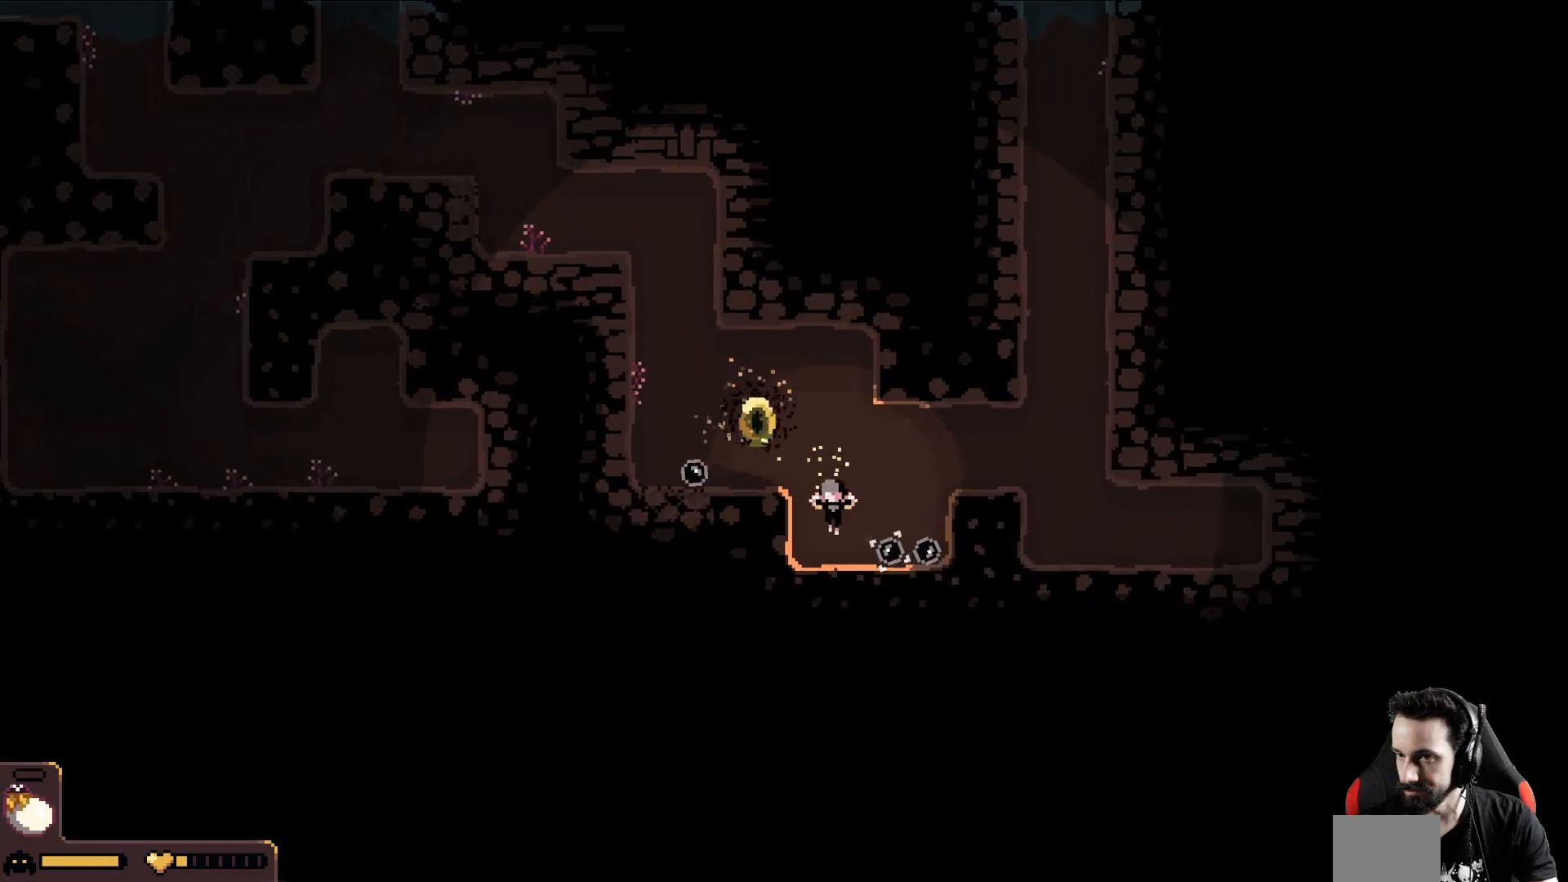
{"buttons": [], "left_stick": "down", "events": [[100, "A", "up"], [100, "left_stick", "right"], [233, "left_stick", "down-right"], [467, "left_stick", "down"]]}
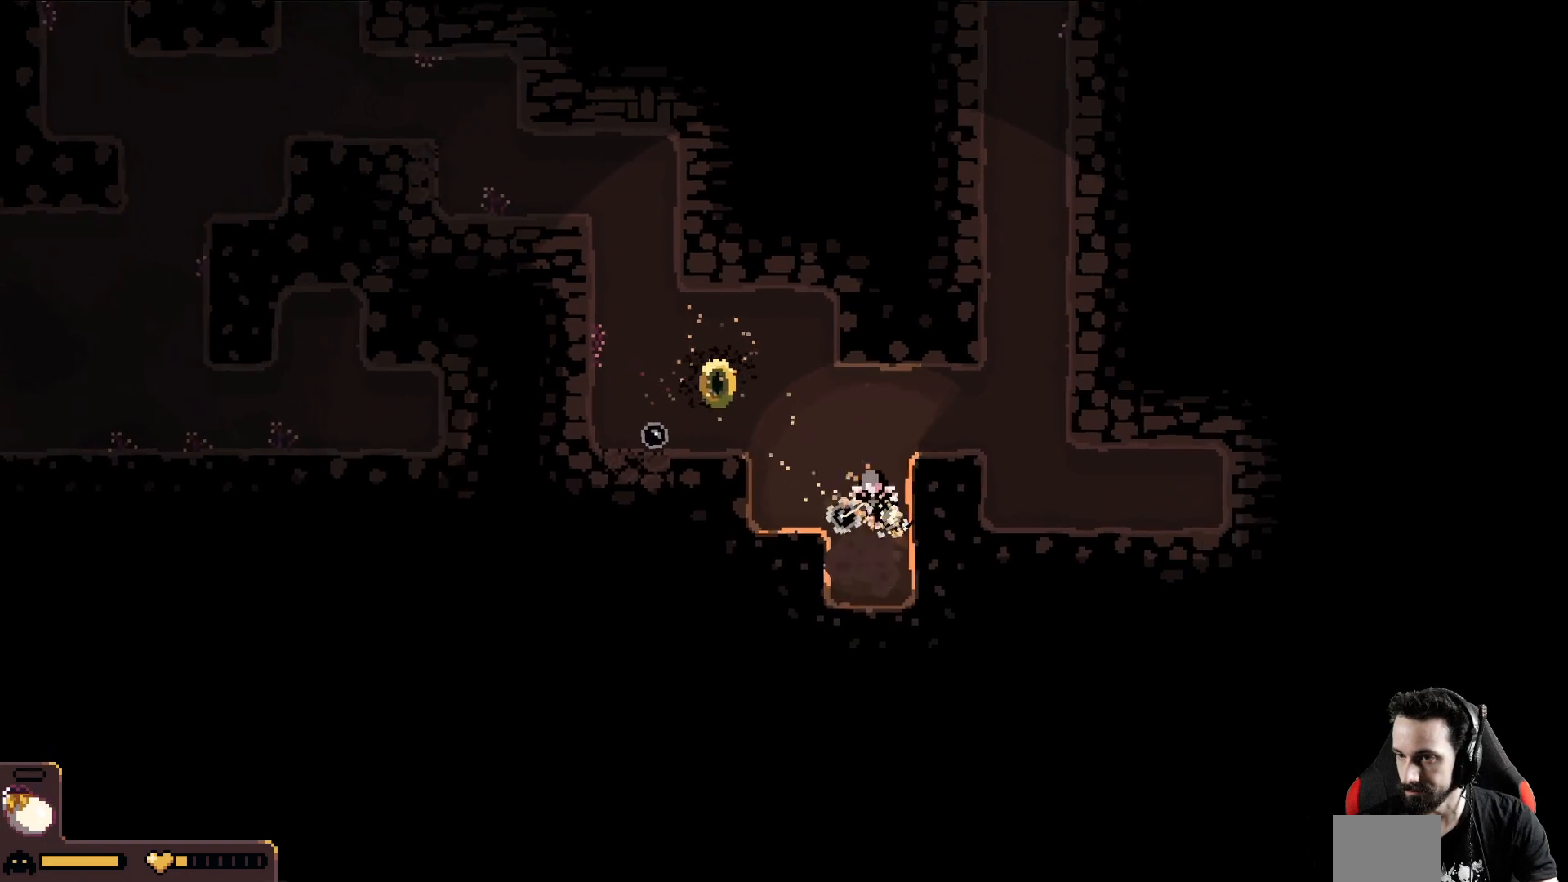
{"buttons": ["A"], "left_stick": "down", "events": [[367, "A", "down"]]}
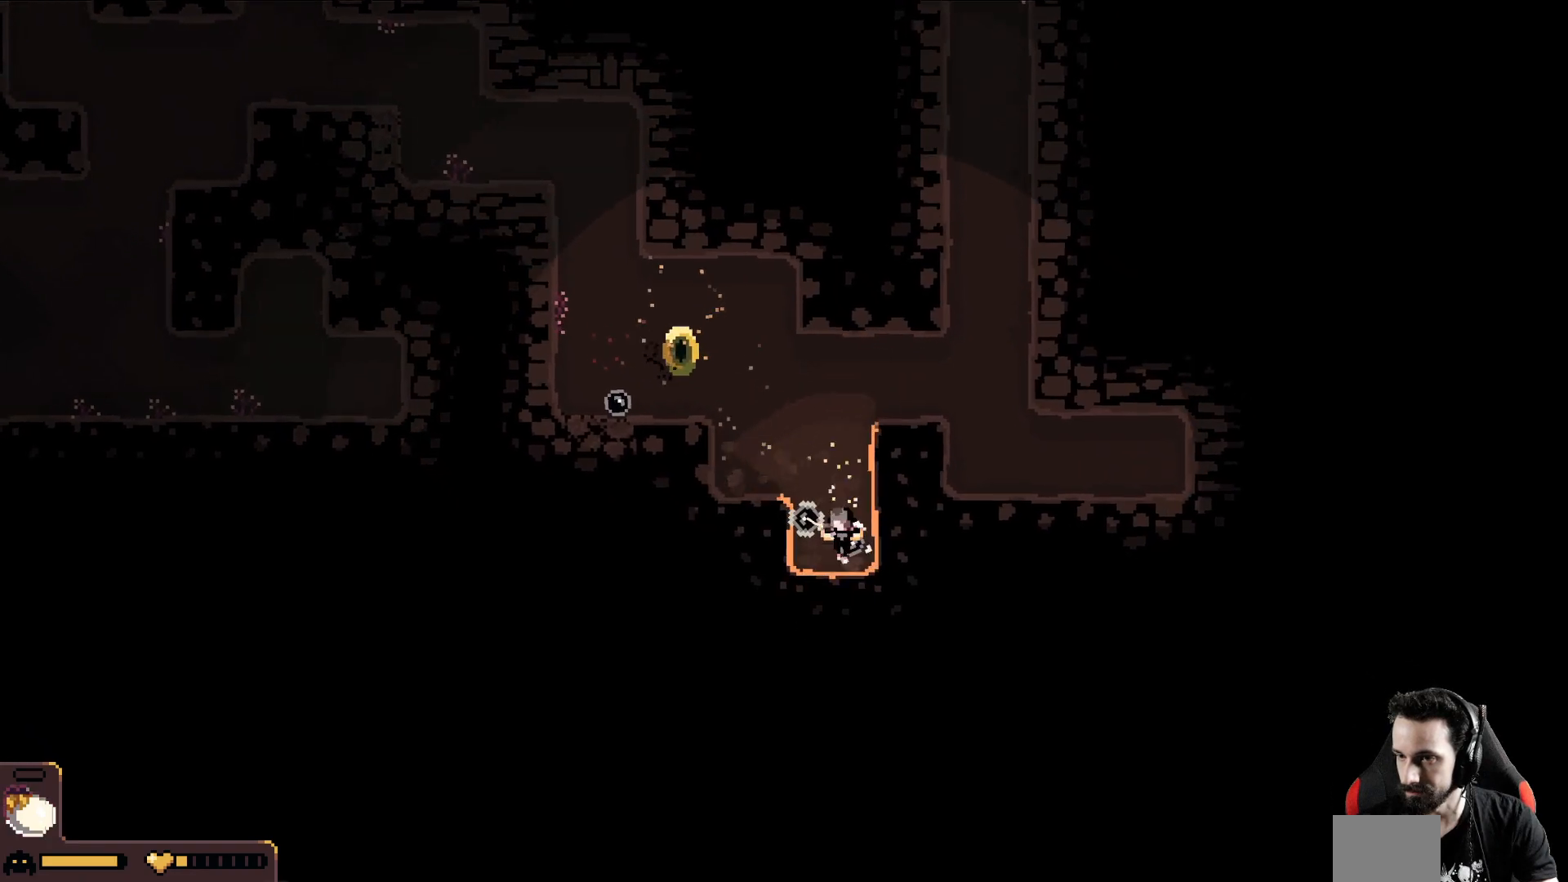
{"buttons": [], "left_stick": "down", "events": [[367, "A", "up"]]}
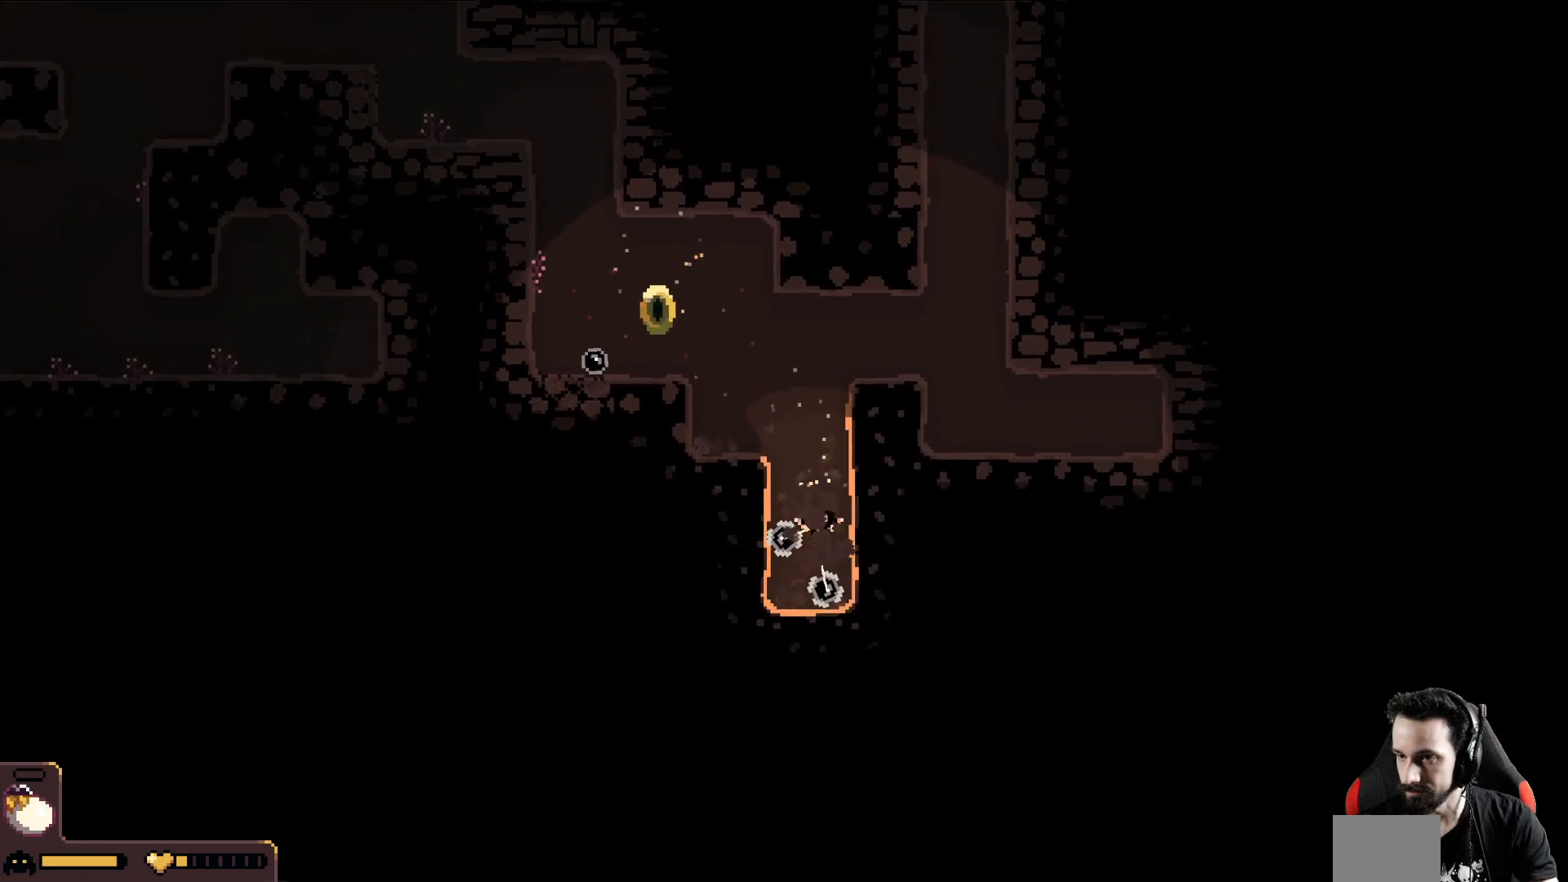
{"buttons": [], "left_stick": "down", "events": []}
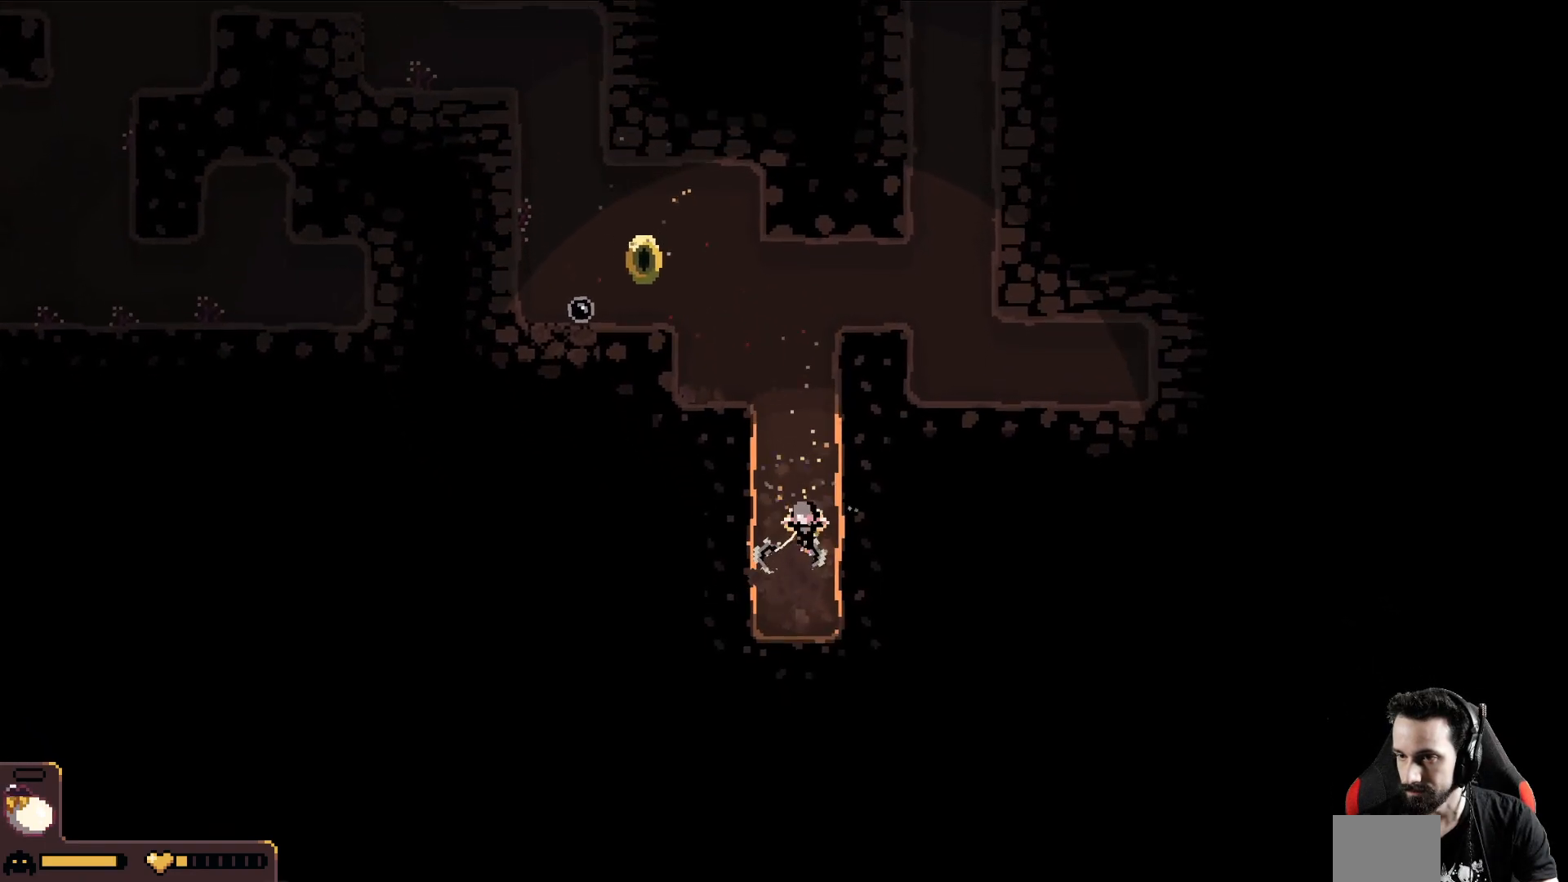
{"buttons": [], "left_stick": "down-left", "events": [[33, "left_stick", "down-left"]]}
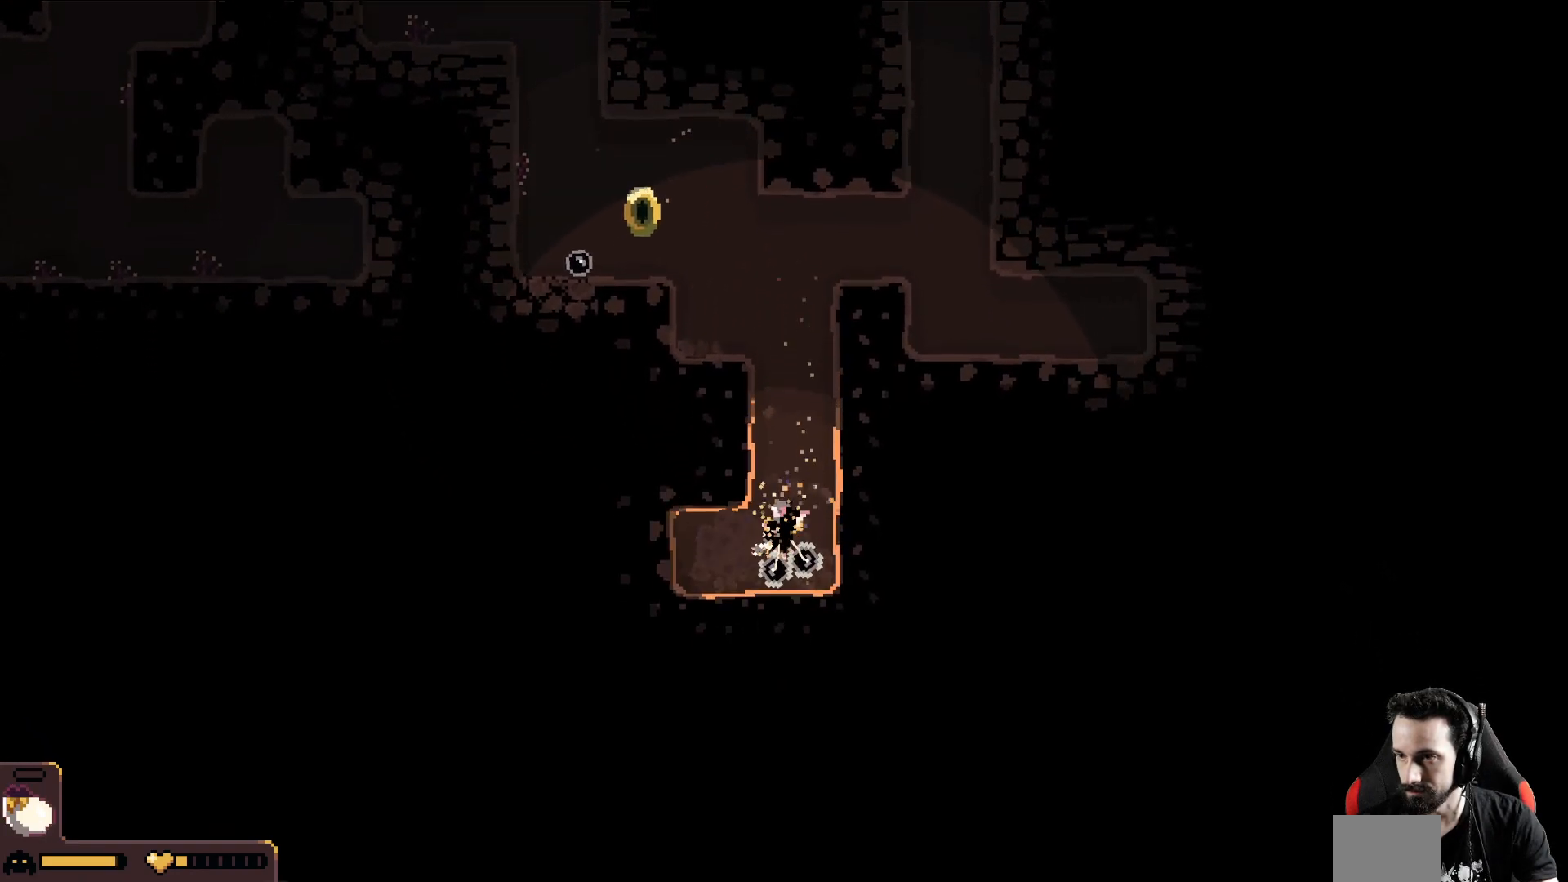
{"buttons": [], "left_stick": "left", "events": [[217, "left_stick", "left"]]}
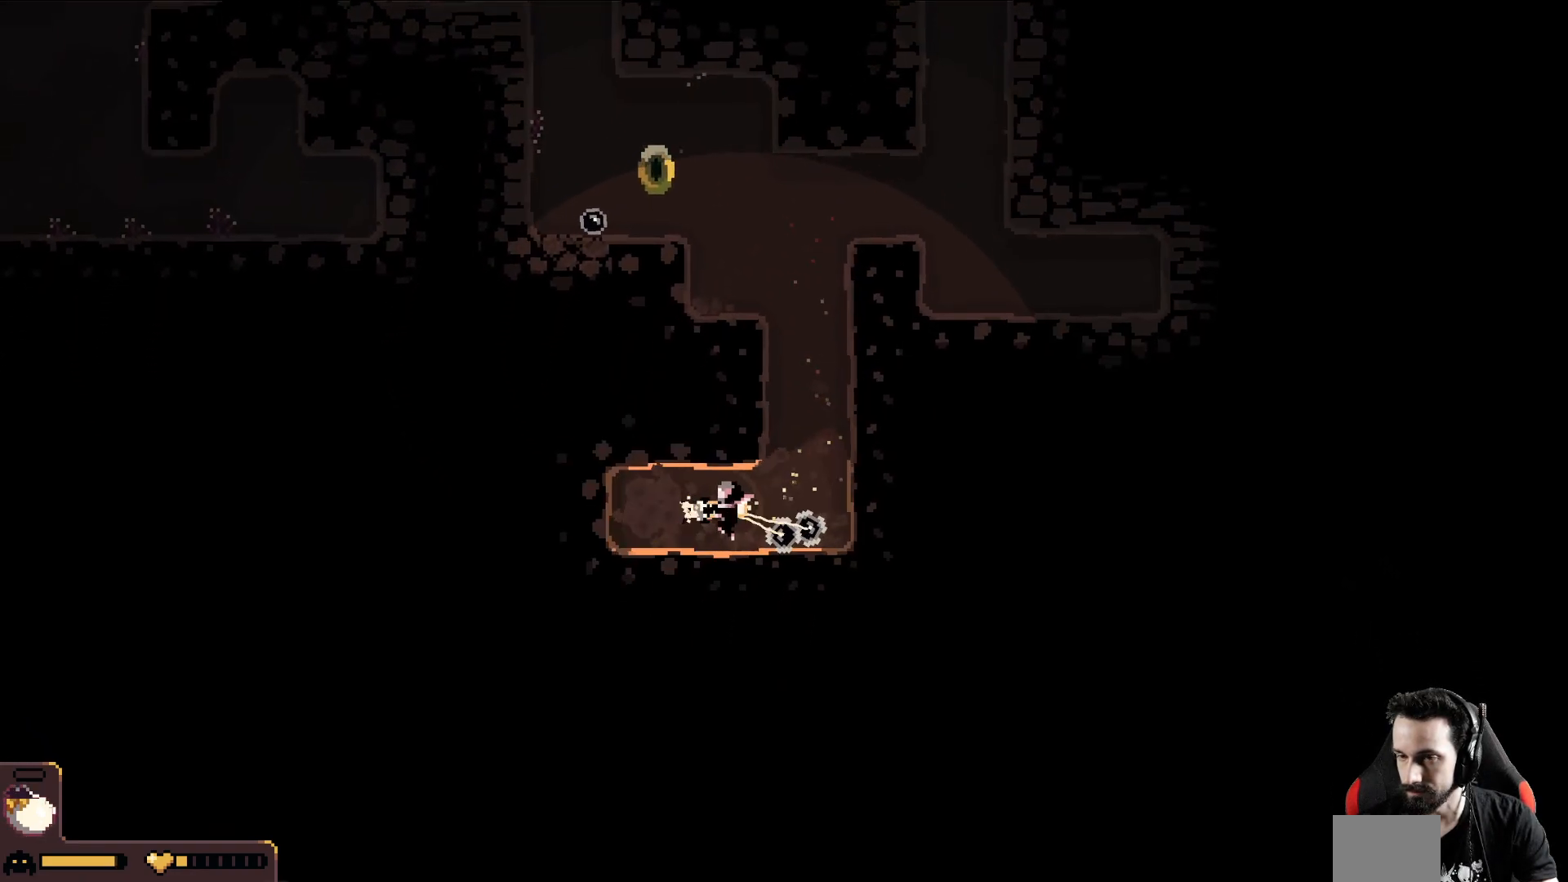
{"buttons": [], "left_stick": "left", "events": []}
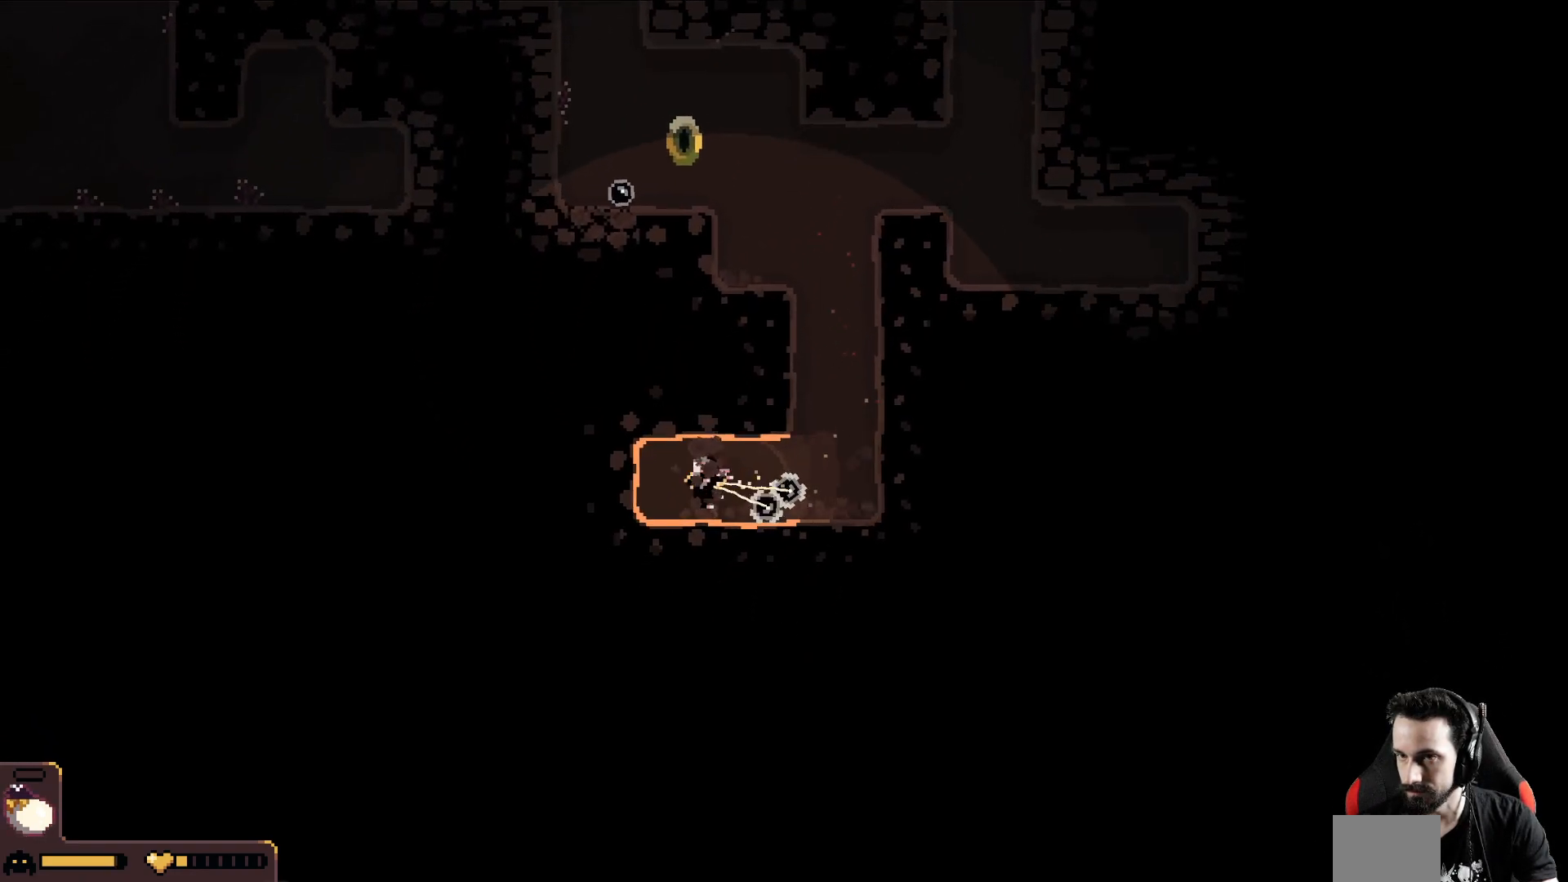
{"buttons": [], "left_stick": "left", "events": []}
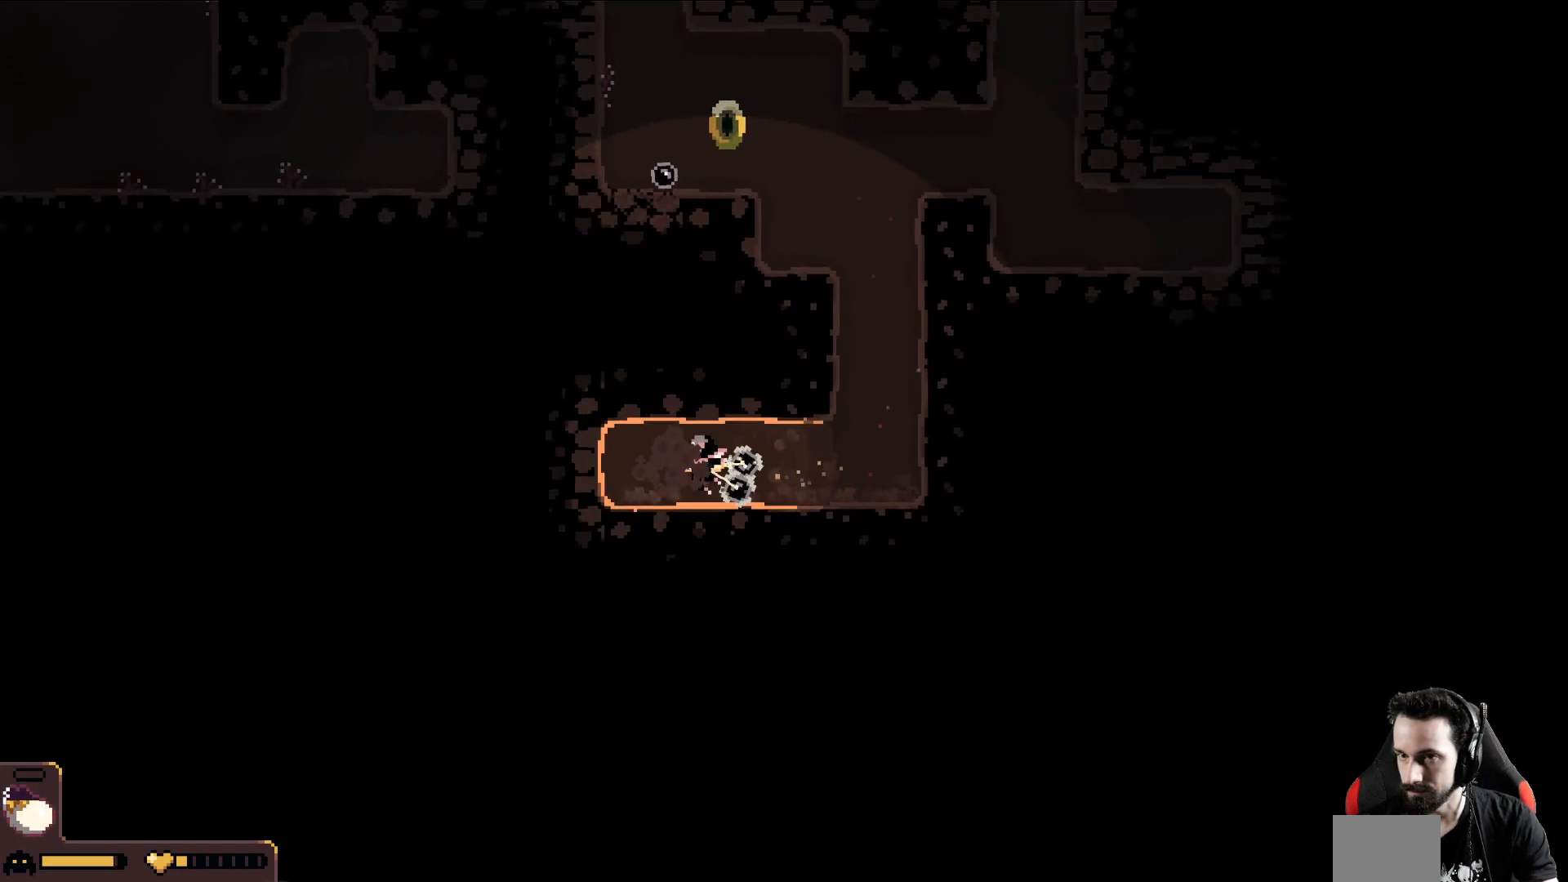
{"buttons": [], "left_stick": "up-left", "events": [[150, "left_stick", "up-left"]]}
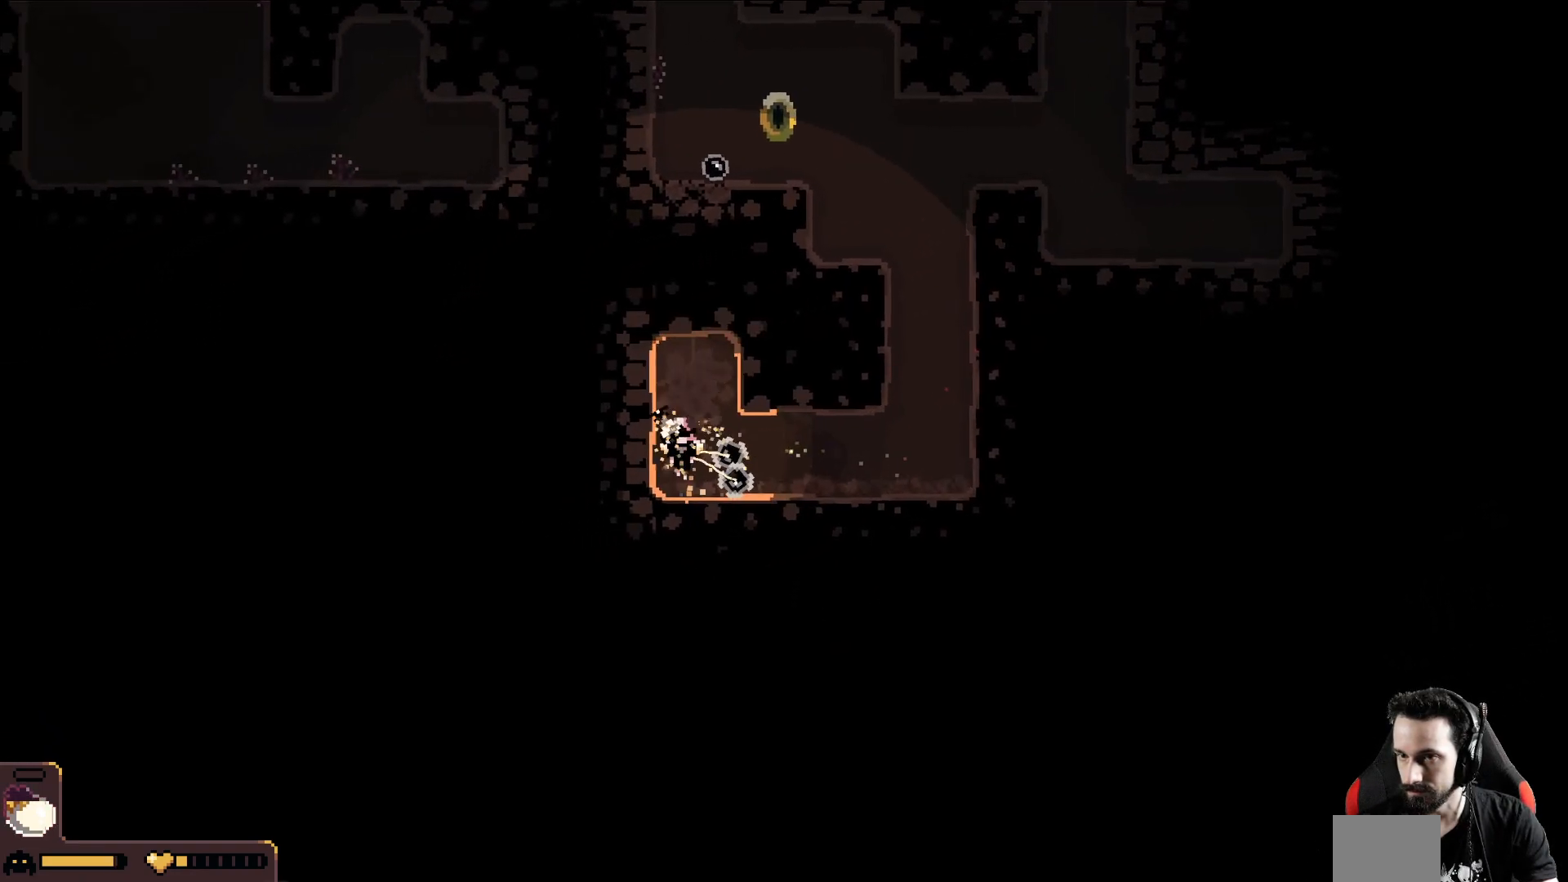
{"buttons": [], "left_stick": "up-left", "events": []}
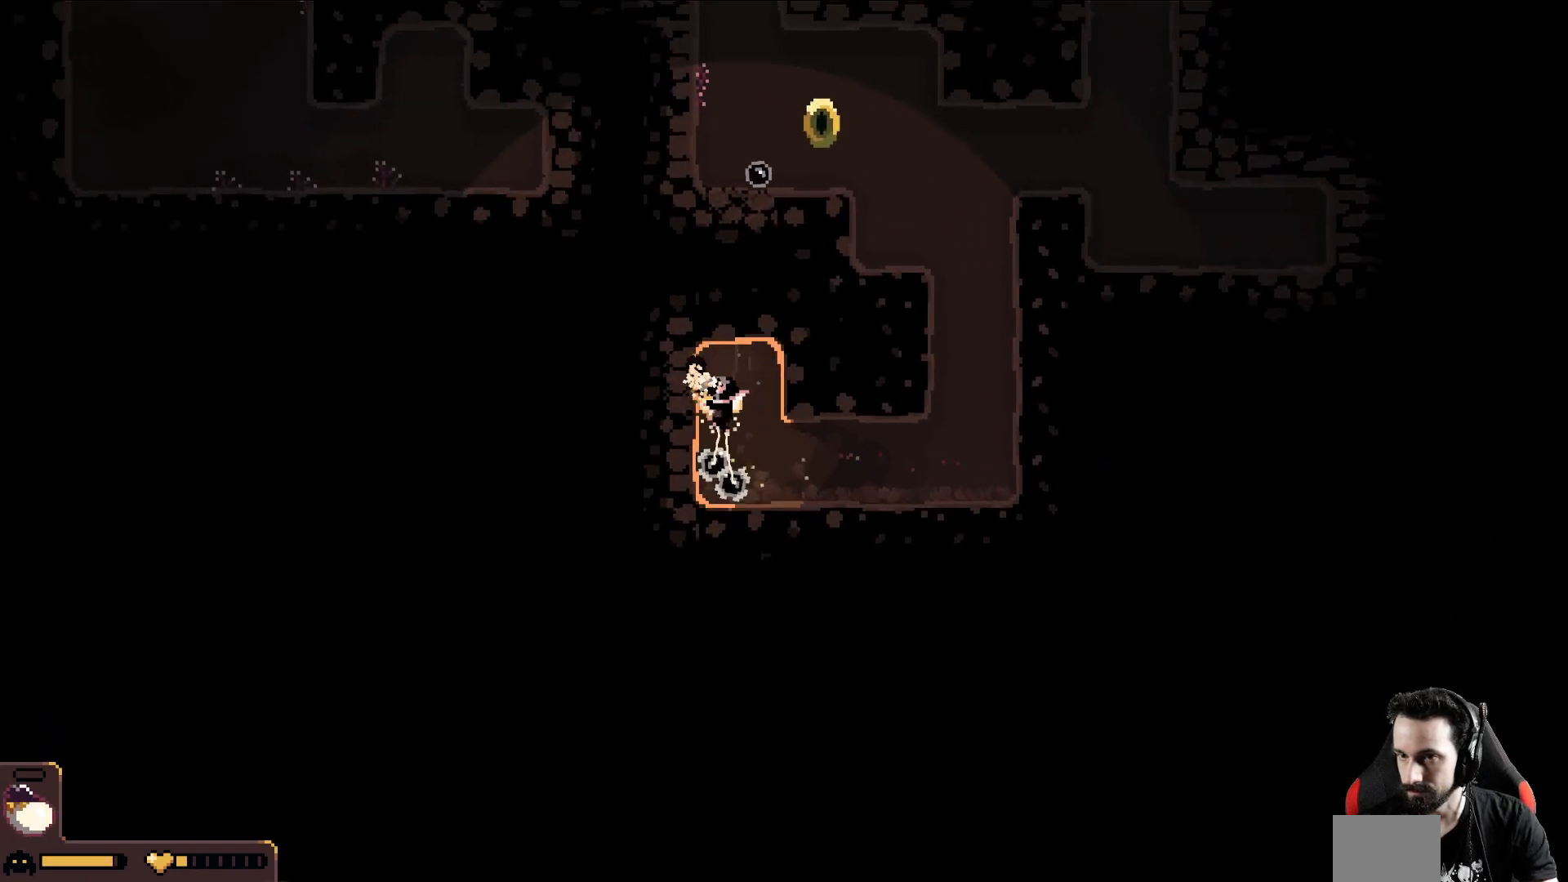
{"buttons": [], "left_stick": "up", "events": [[483, "left_stick", "up"]]}
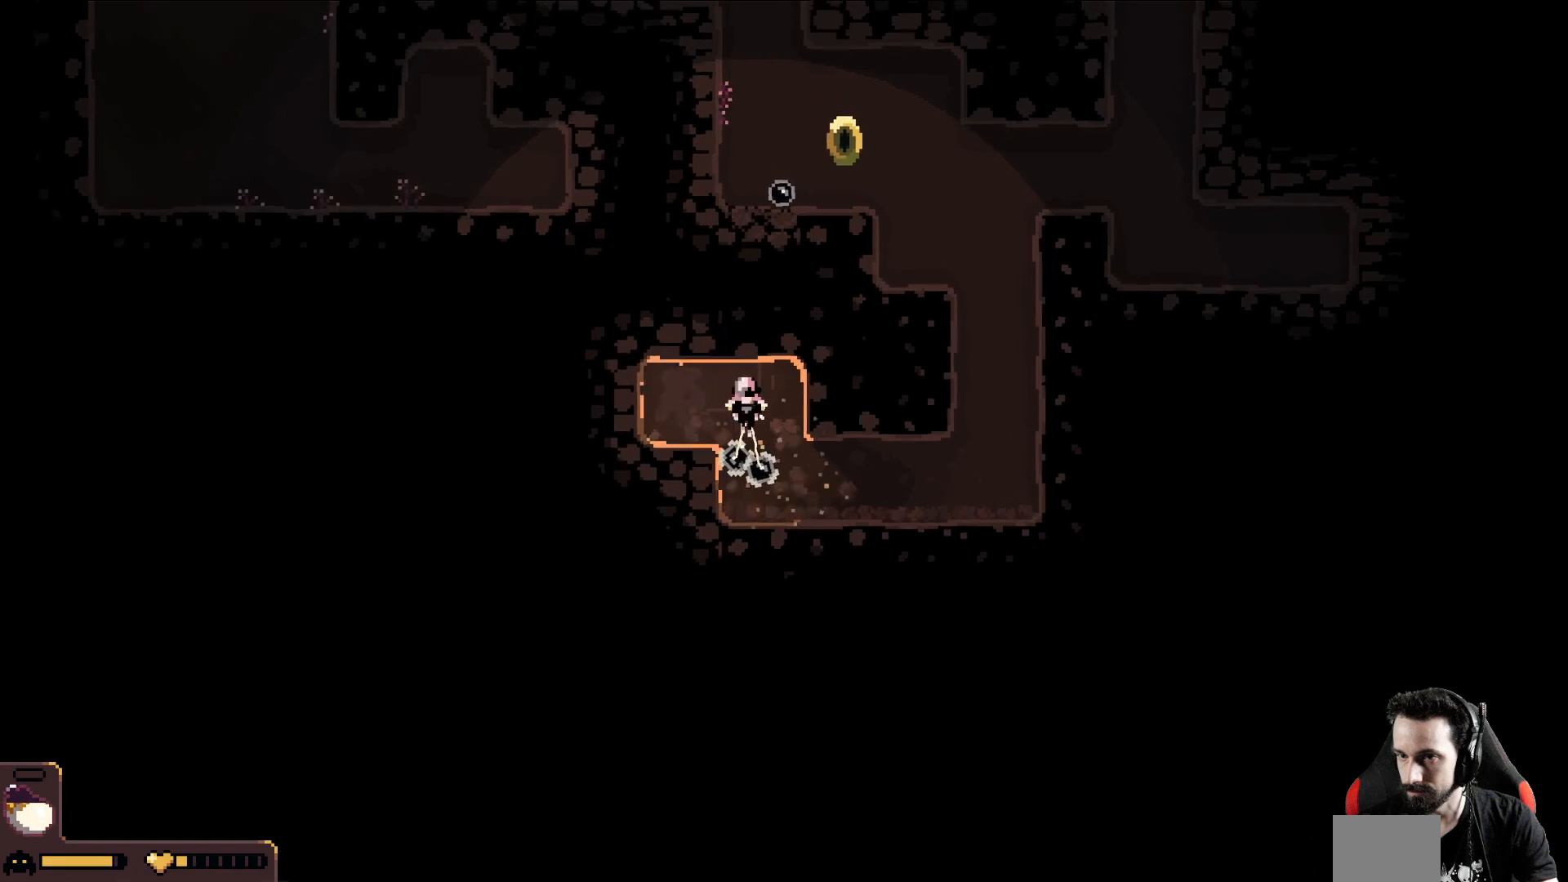
{"buttons": [], "left_stick": "up", "events": []}
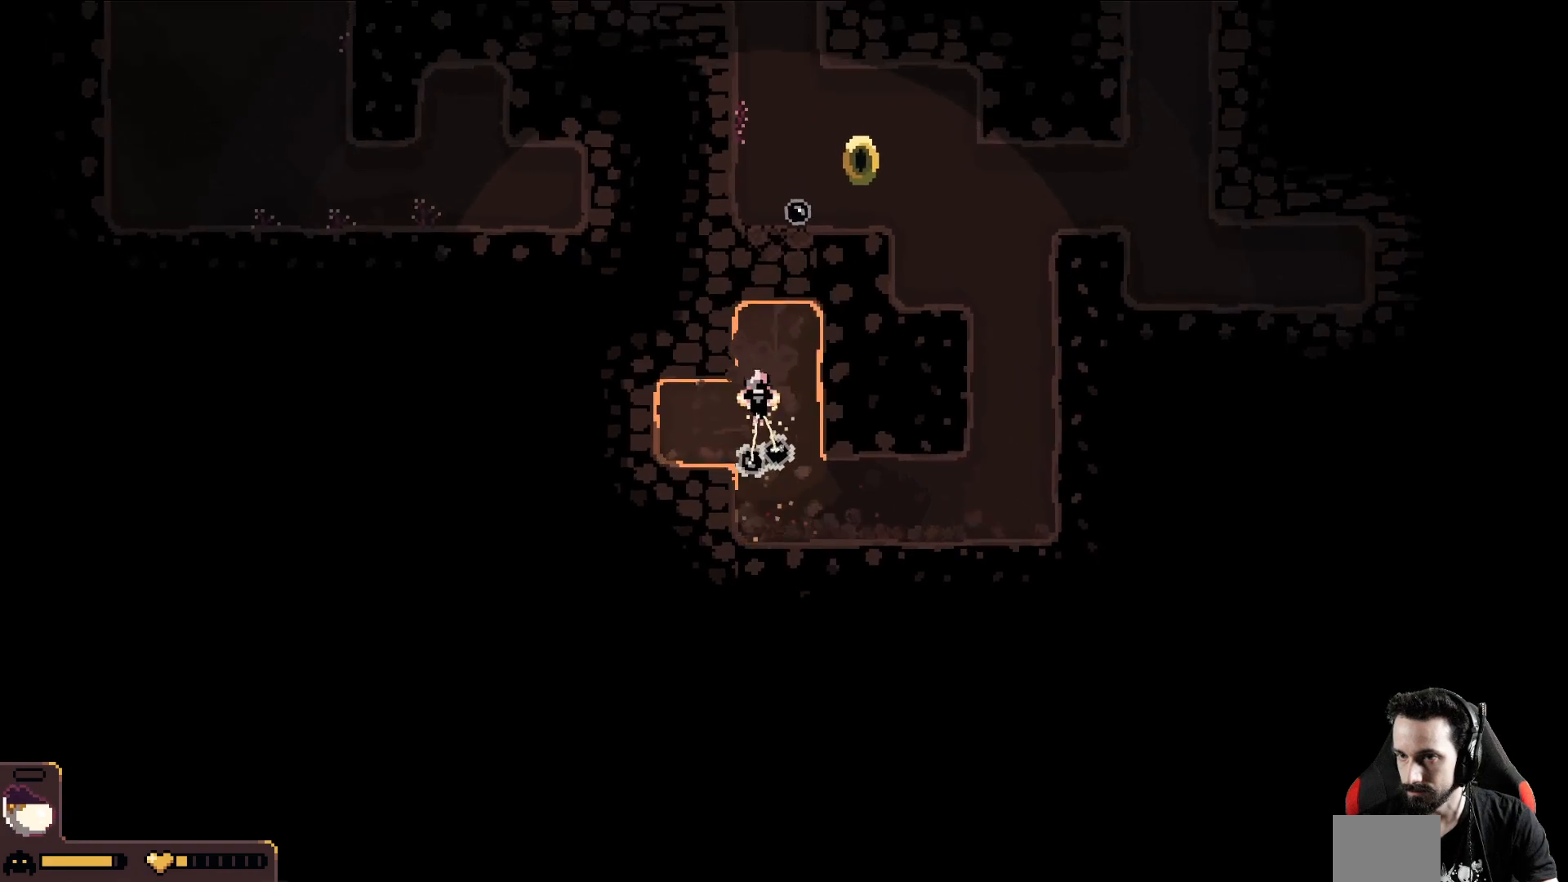
{"buttons": ["A"], "left_stick": "up", "events": [[433, "A", "down"]]}
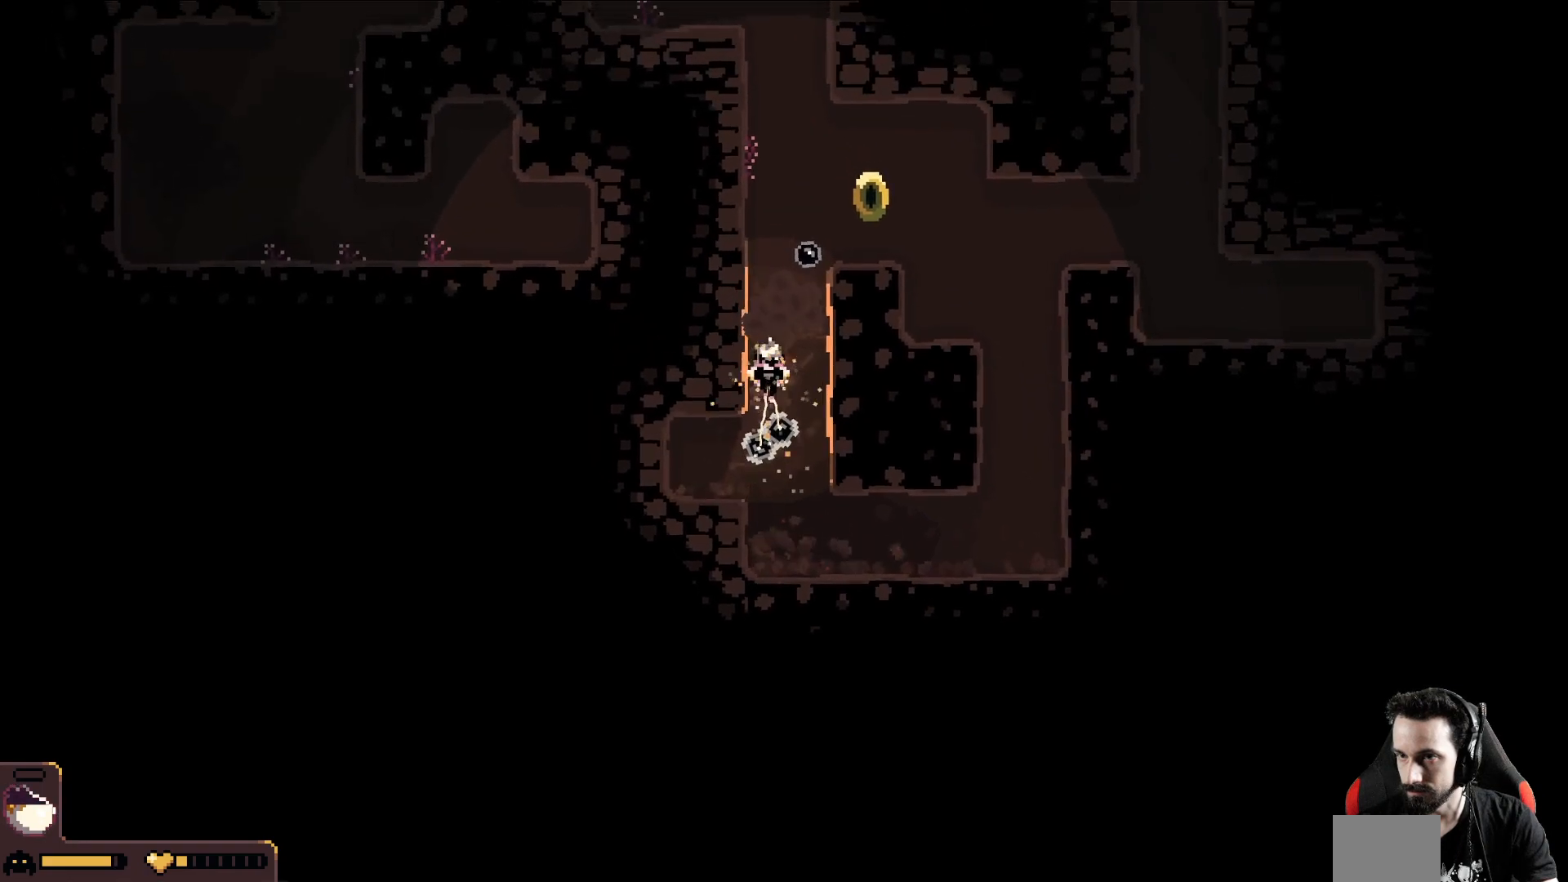
{"buttons": ["A"], "left_stick": "up-right", "events": [[483, "left_stick", "up-right"]]}
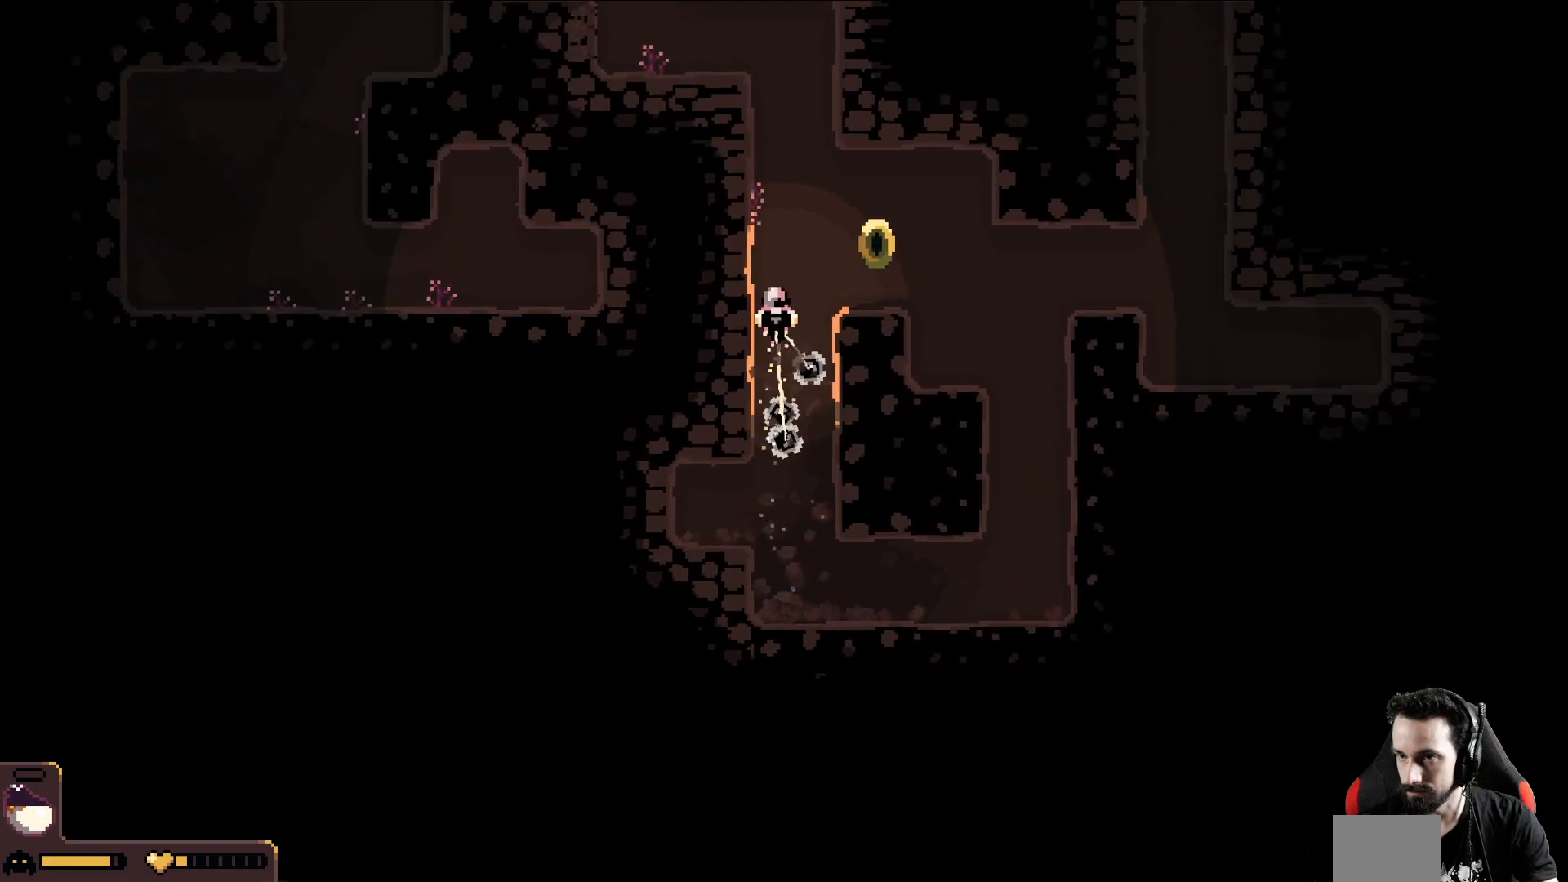
{"buttons": ["A"], "left_stick": "right", "events": [[233, "left_stick", "right"]]}
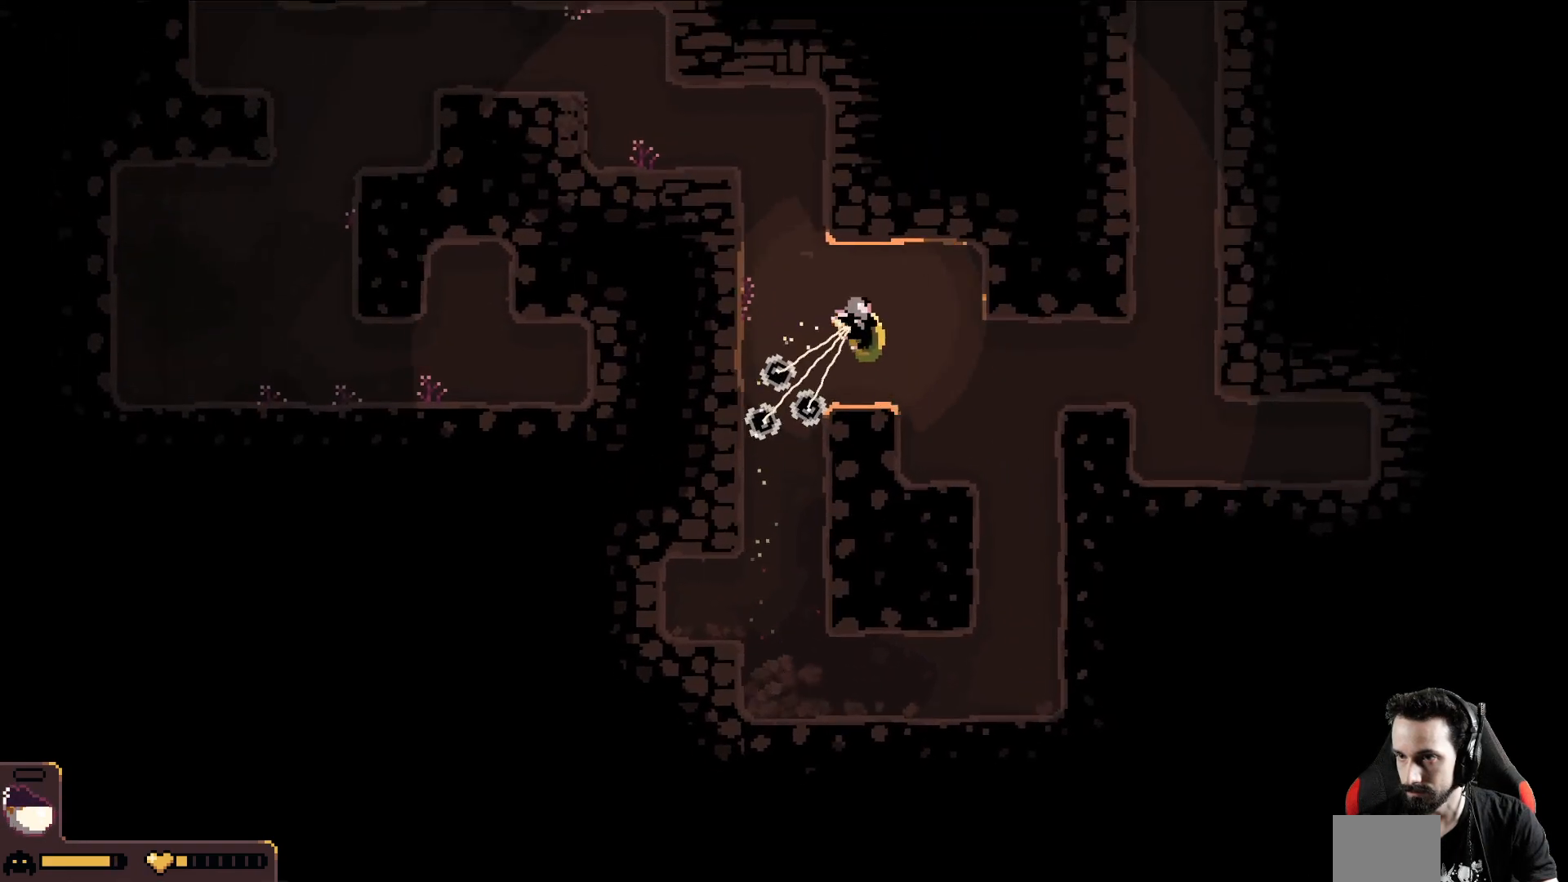
{"buttons": [], "left_stick": "left", "events": [[100, "left_stick", "down-right"], [400, "left_stick", "left"], [417, "A", "up"]]}
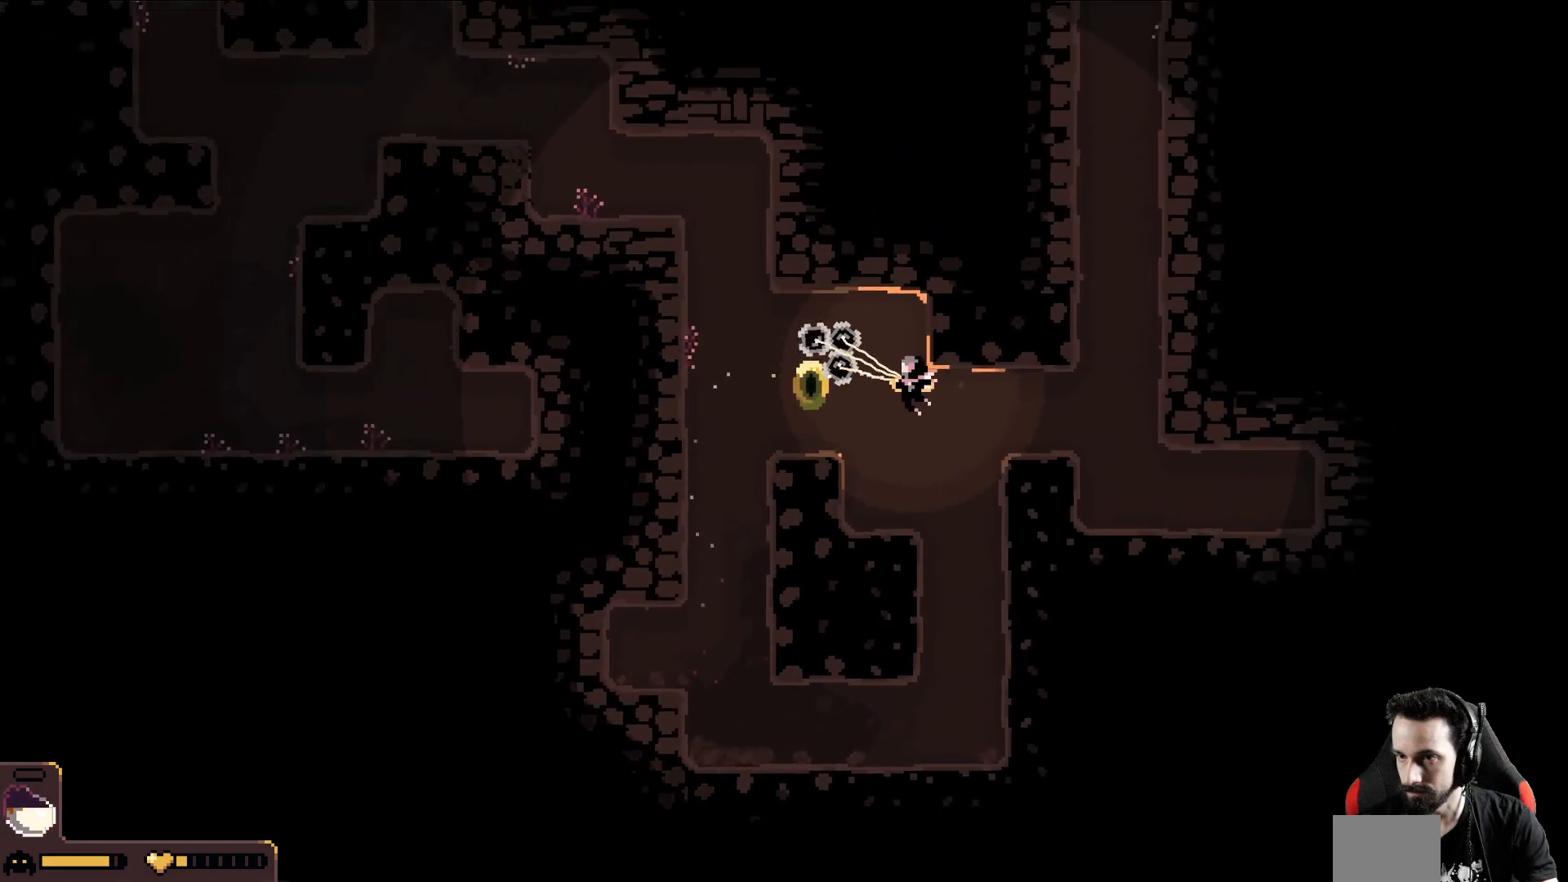
{"buttons": ["A"], "left_stick": "right", "events": [[167, "A", "down"], [283, "left_stick", "up"], [467, "left_stick", "right"]]}
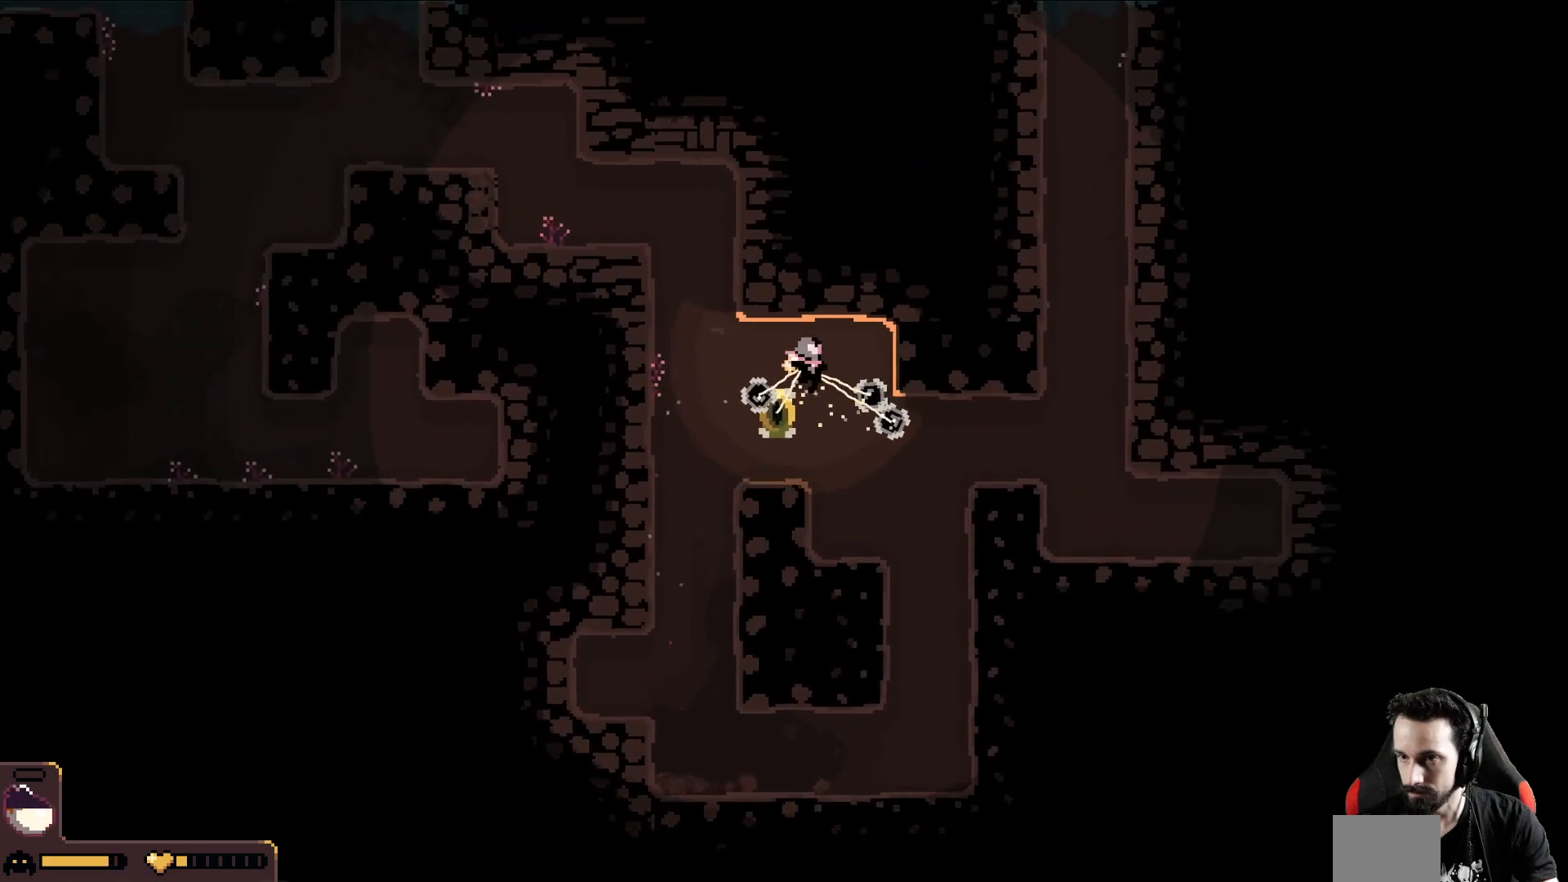
{"buttons": ["A"], "left_stick": "right", "events": [[100, "left_stick", "down-right"], [500, "left_stick", "right"]]}
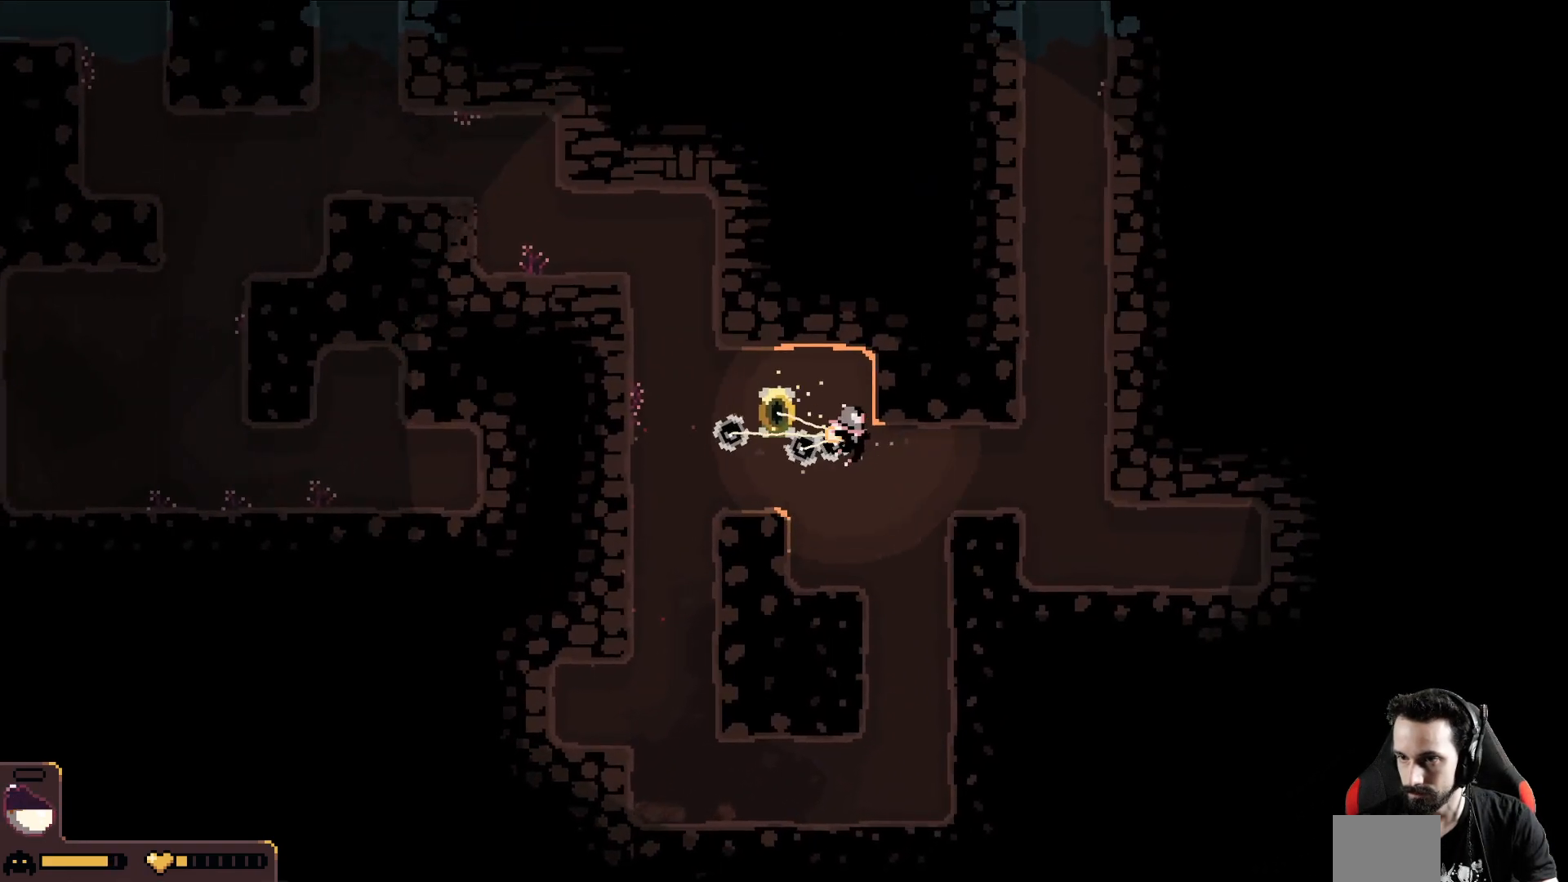
{"buttons": [], "left_stick": "right", "events": [[167, "A", "up"]]}
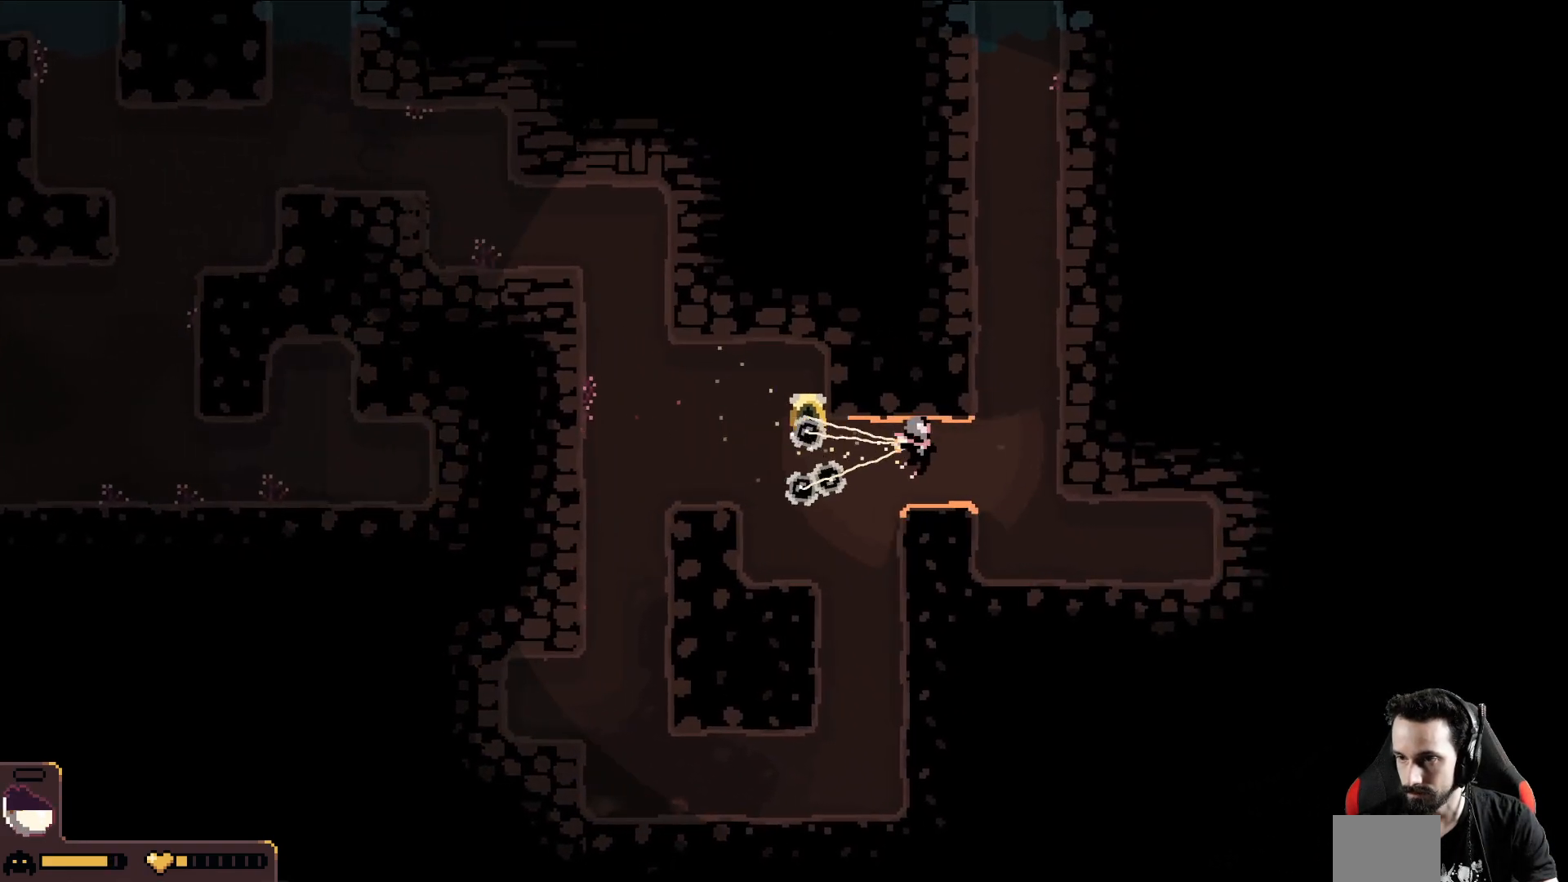
{"buttons": [], "left_stick": "up-right", "events": [[150, "left_stick", "up-right"]]}
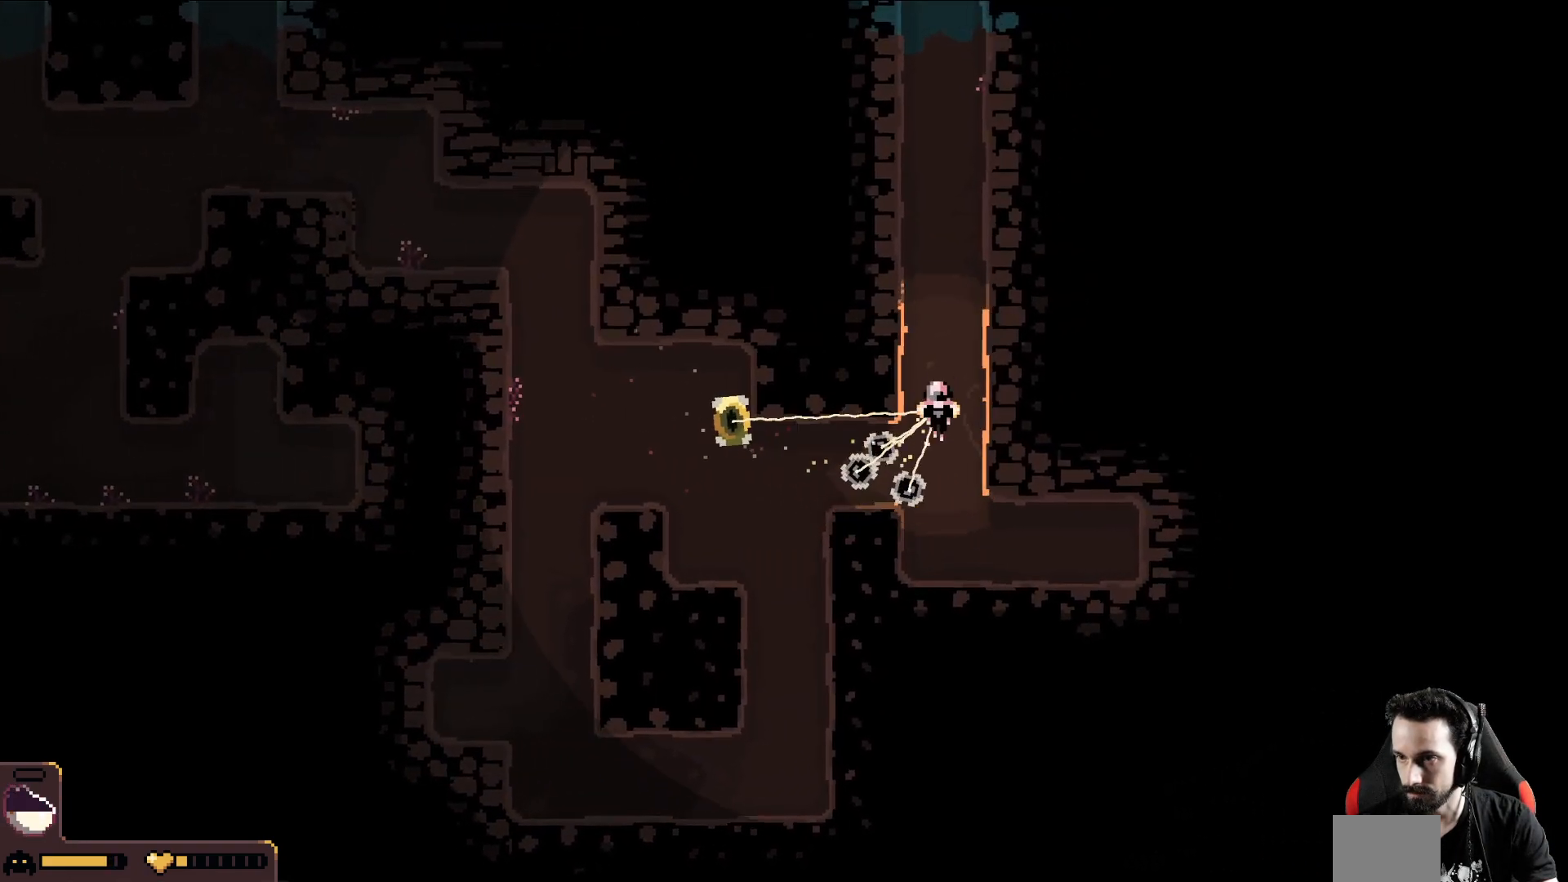
{"buttons": [], "left_stick": "down", "events": [[17, "left_stick", "up"], [233, "left_stick", "right"], [317, "left_stick", "down"]]}
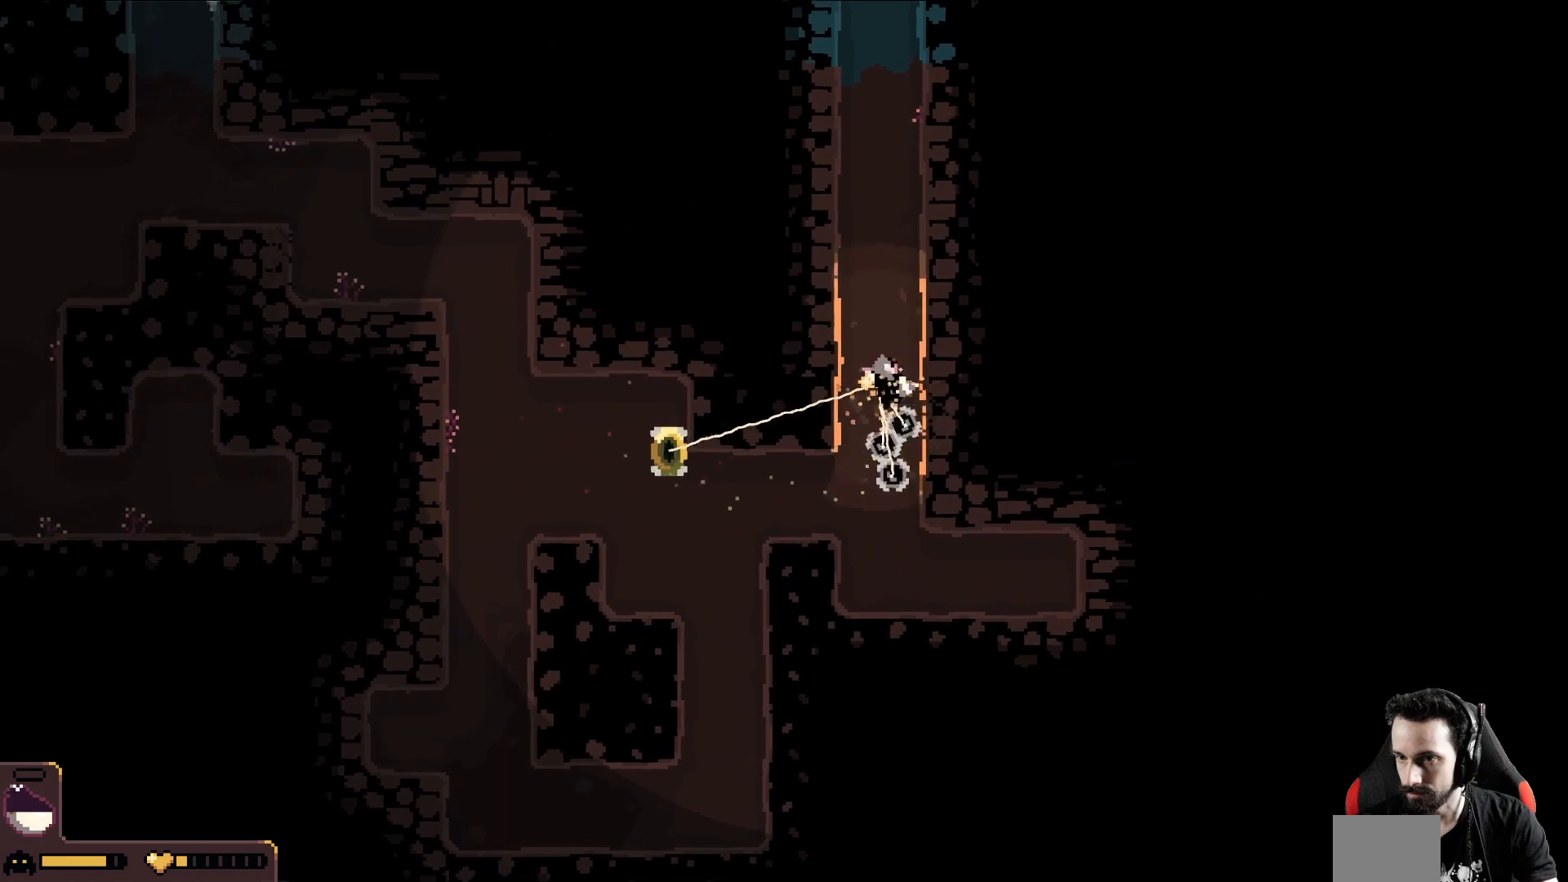
{"buttons": [], "left_stick": "left", "events": [[283, "left_stick", "left"]]}
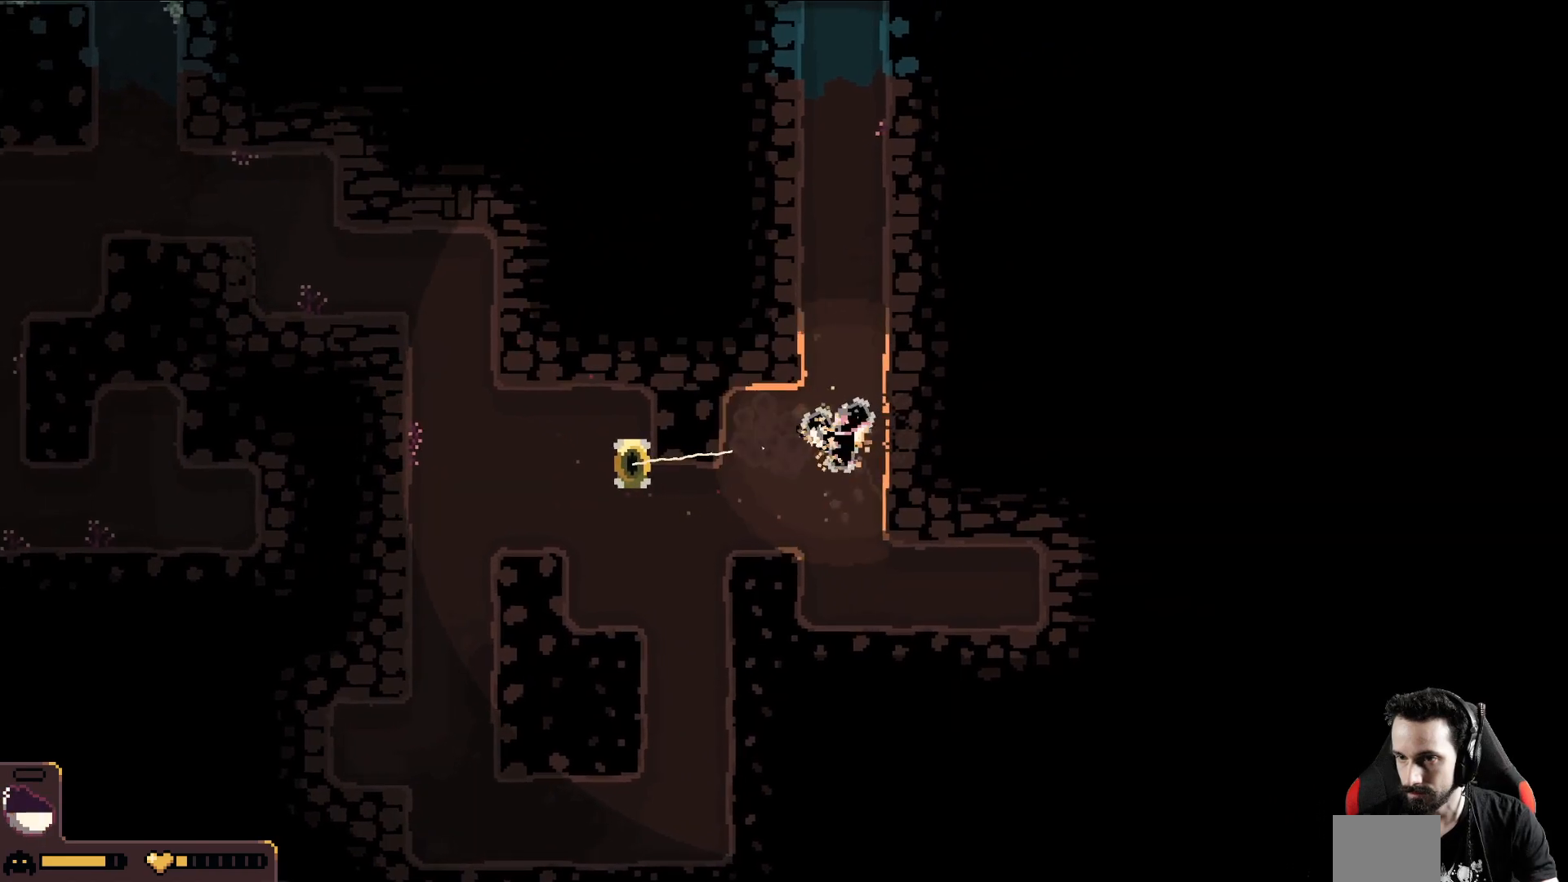
{"buttons": [], "left_stick": "left", "events": []}
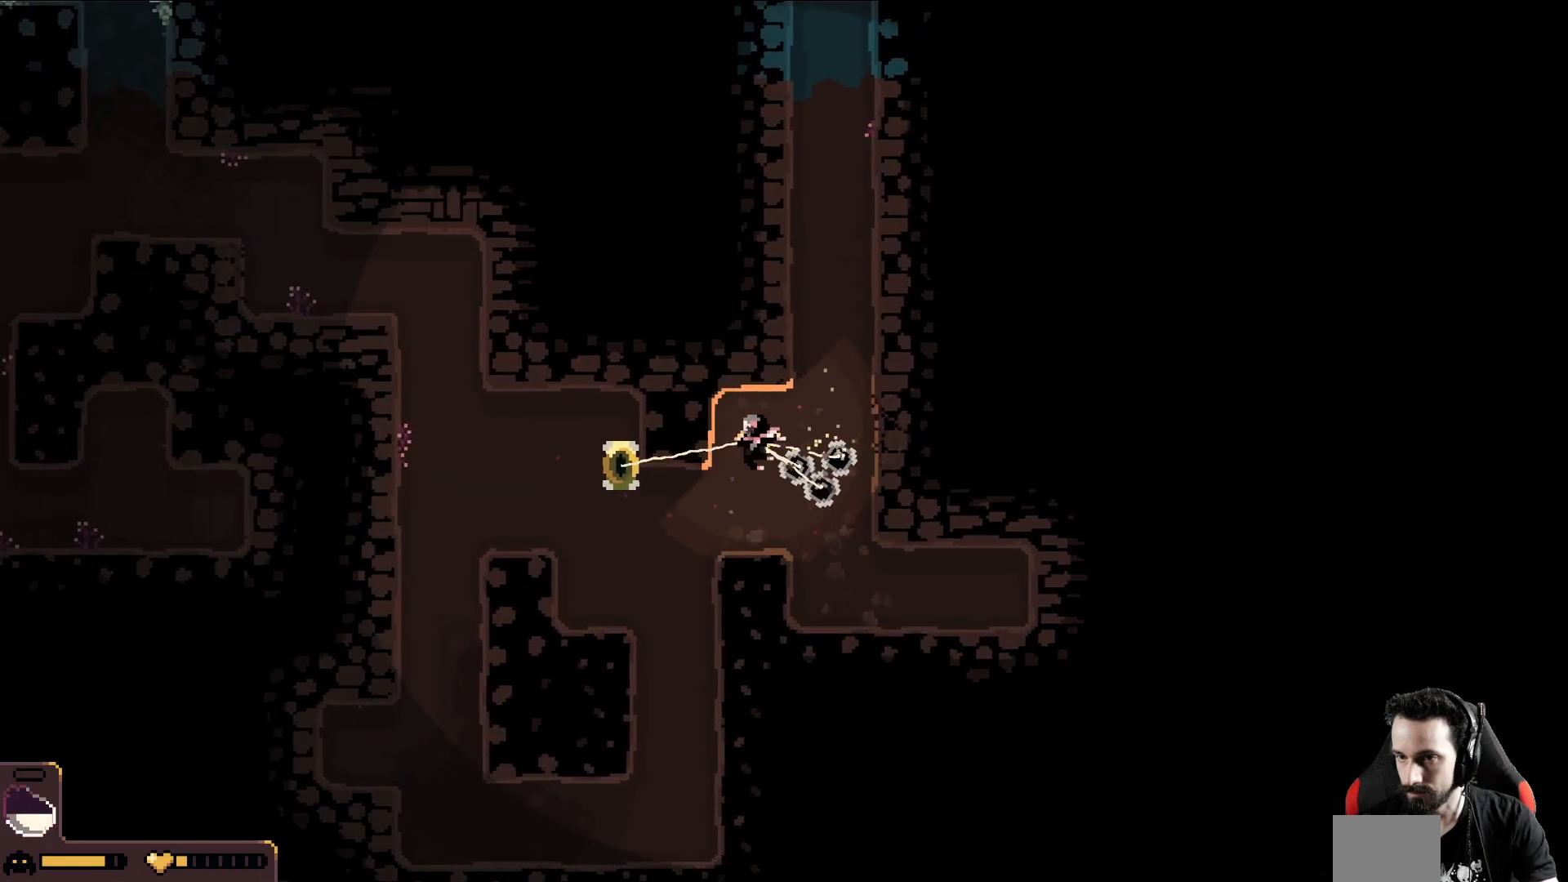
{"buttons": [], "left_stick": "right", "events": [[117, "left_stick", "up"], [250, "left_stick", "right"]]}
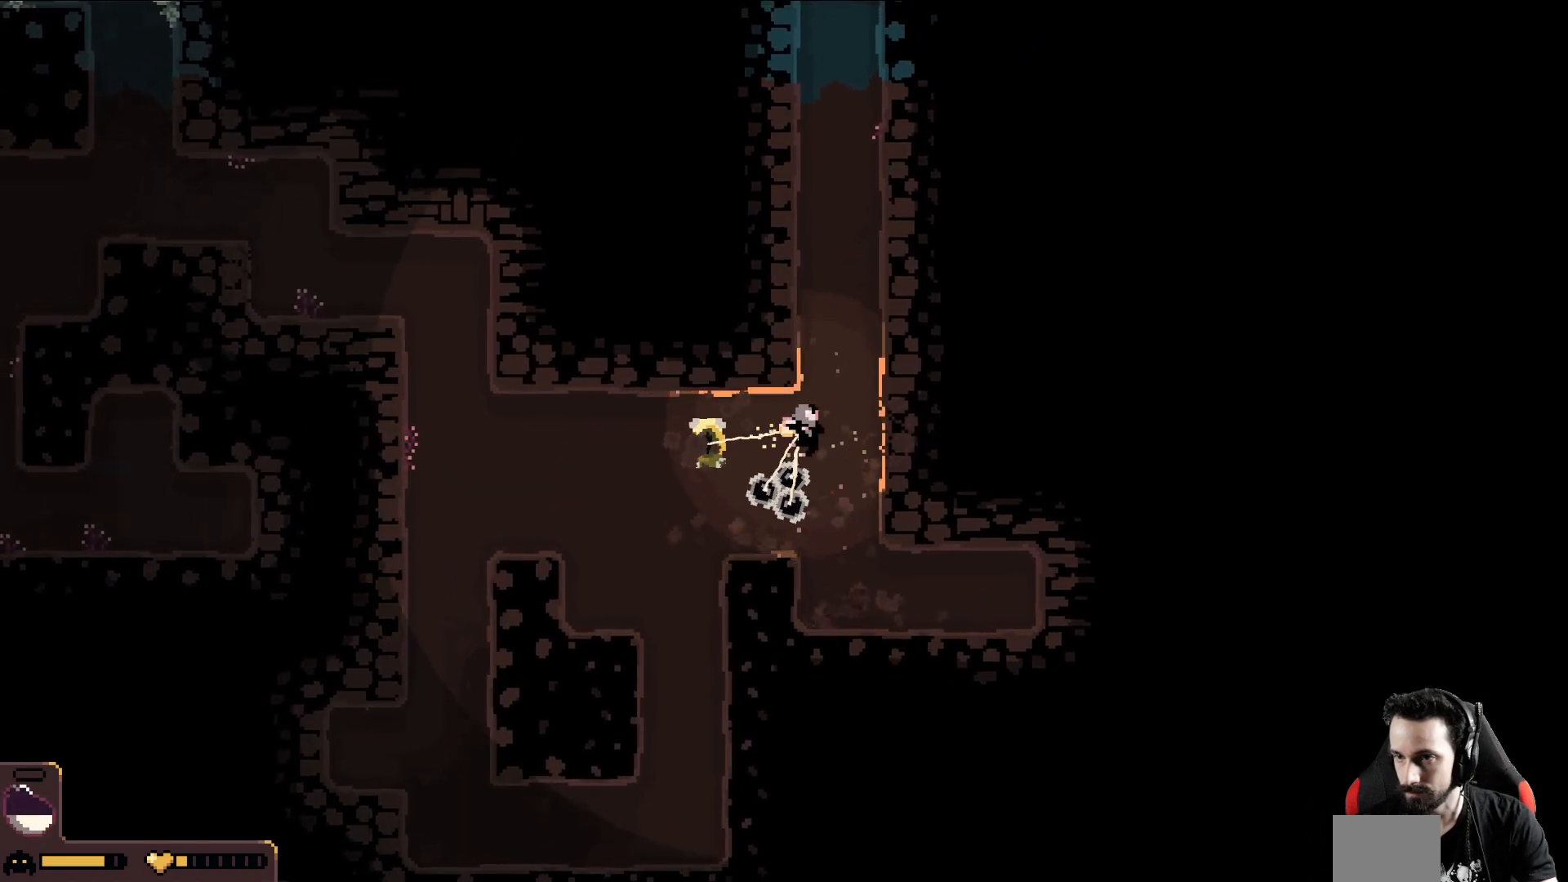
{"buttons": [], "left_stick": "up"}
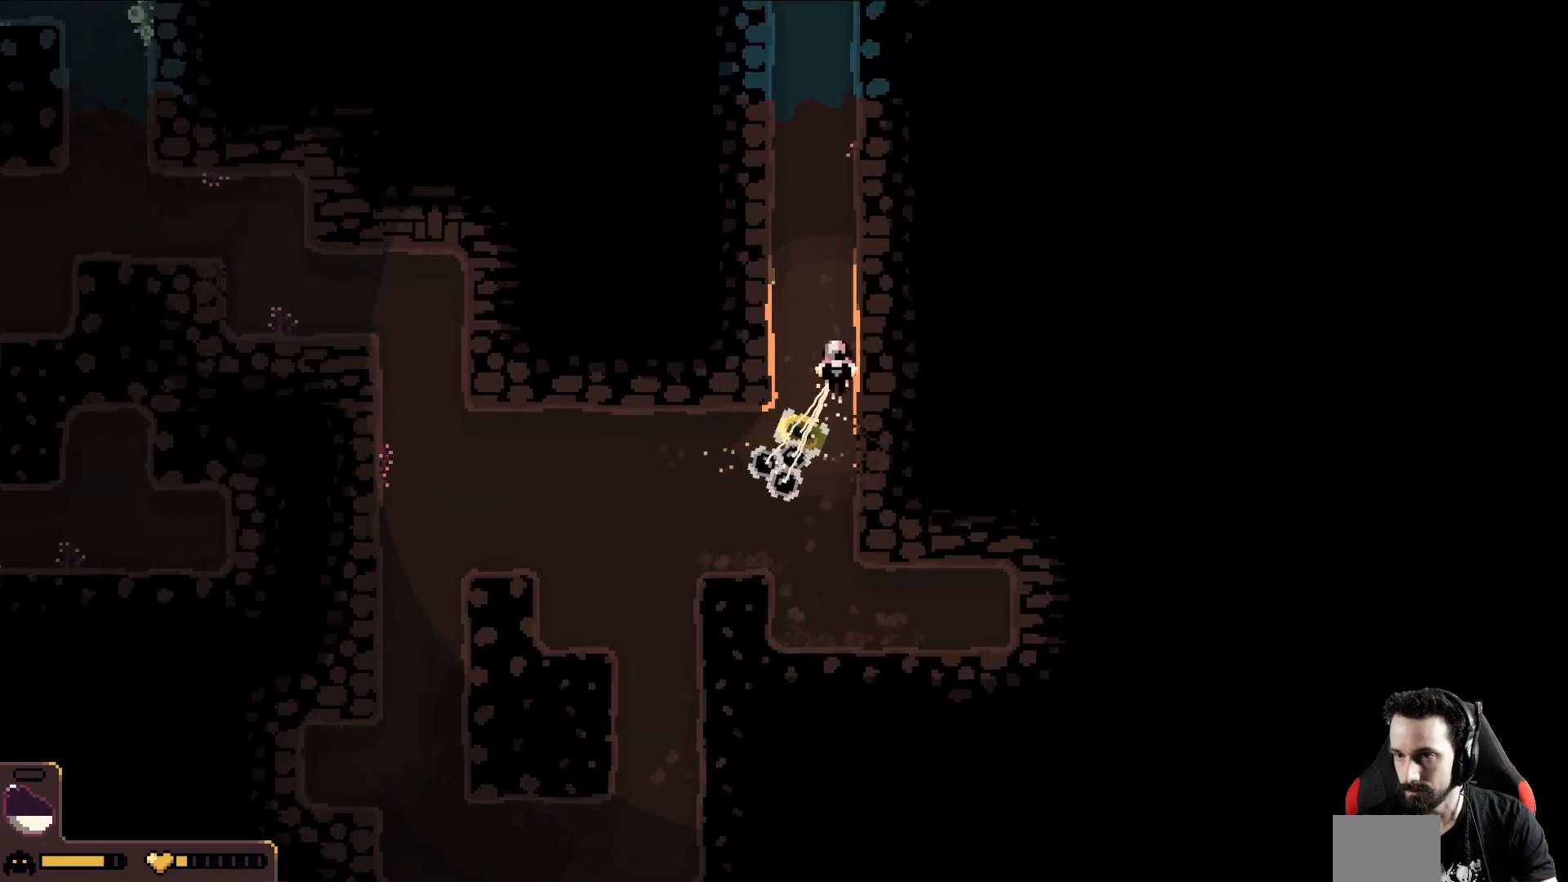
{"buttons": [], "left_stick": "up", "events": []}